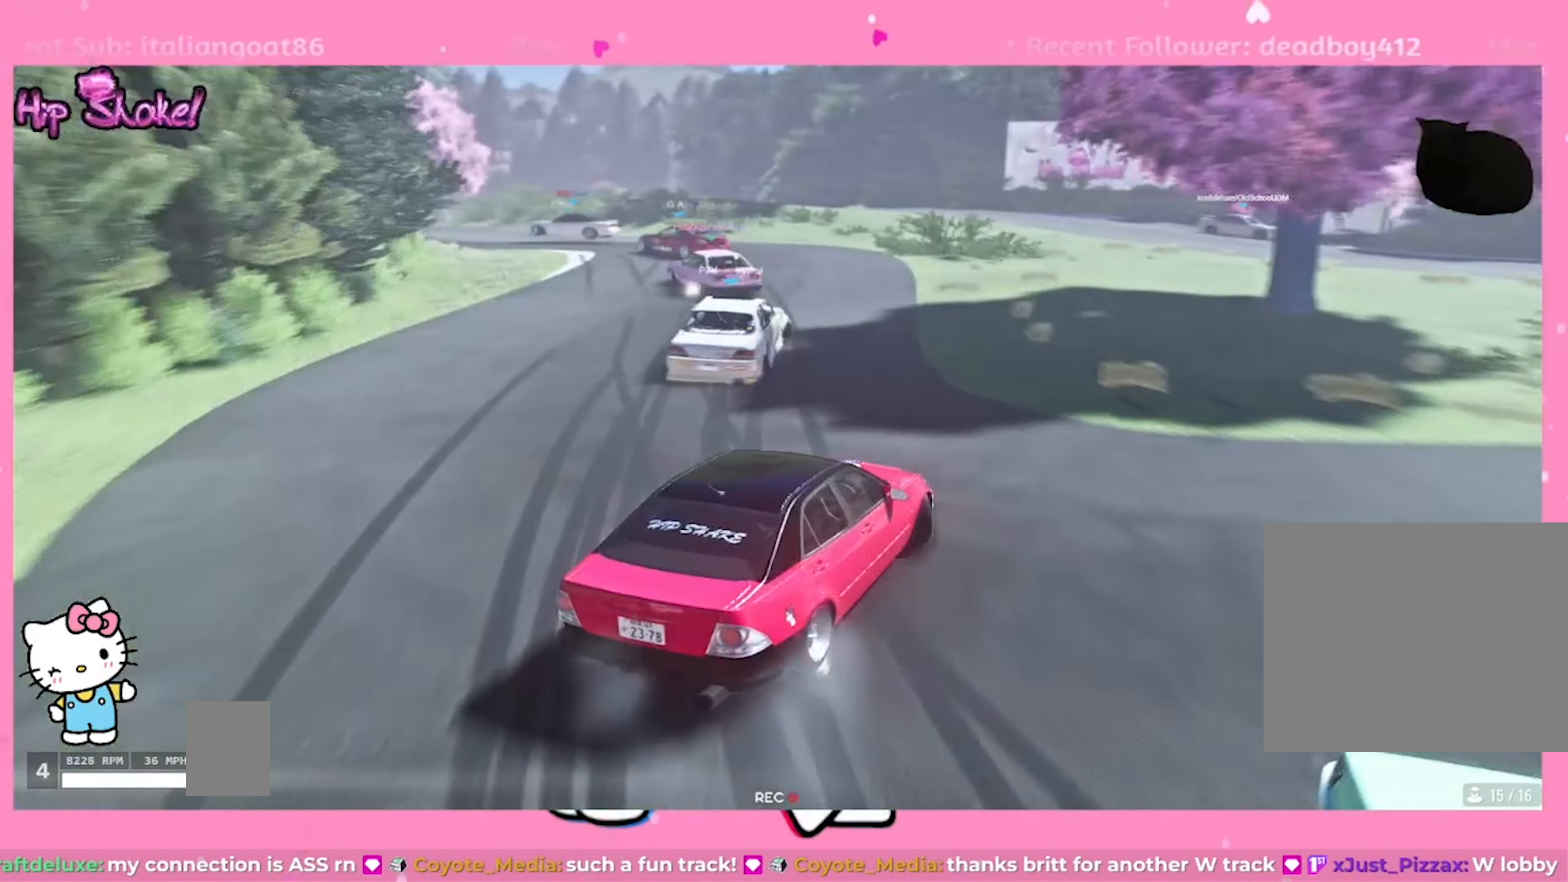
Gameplay with a controller (PlayStation layout); each line is a JSON object with the inputs held at the frame after it. "events" lists button and stick changes between this image and that frame as [ms after this image, input, new state], when the widget could be followed in between.
{"buttons": ["R2"], "left_stick": "left", "right_stick": "center", "events": [[200, "left_stick", "up-left"], [434, "left_stick", "left"]]}
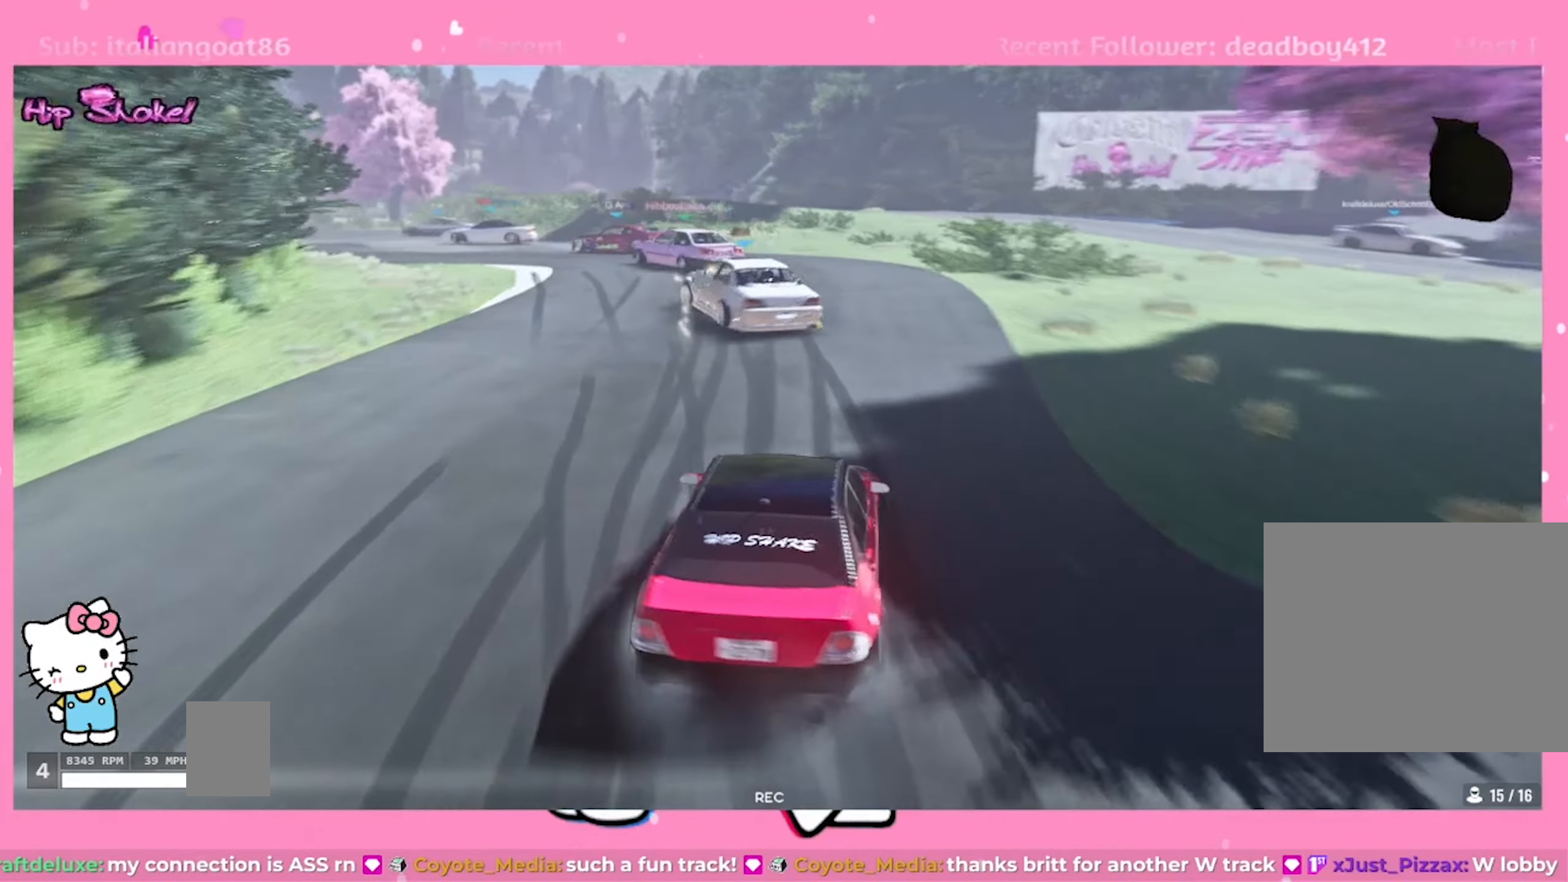
{"buttons": ["R2"], "left_stick": "up-left", "right_stick": "center", "events": [[150, "left_stick", "up-left"]]}
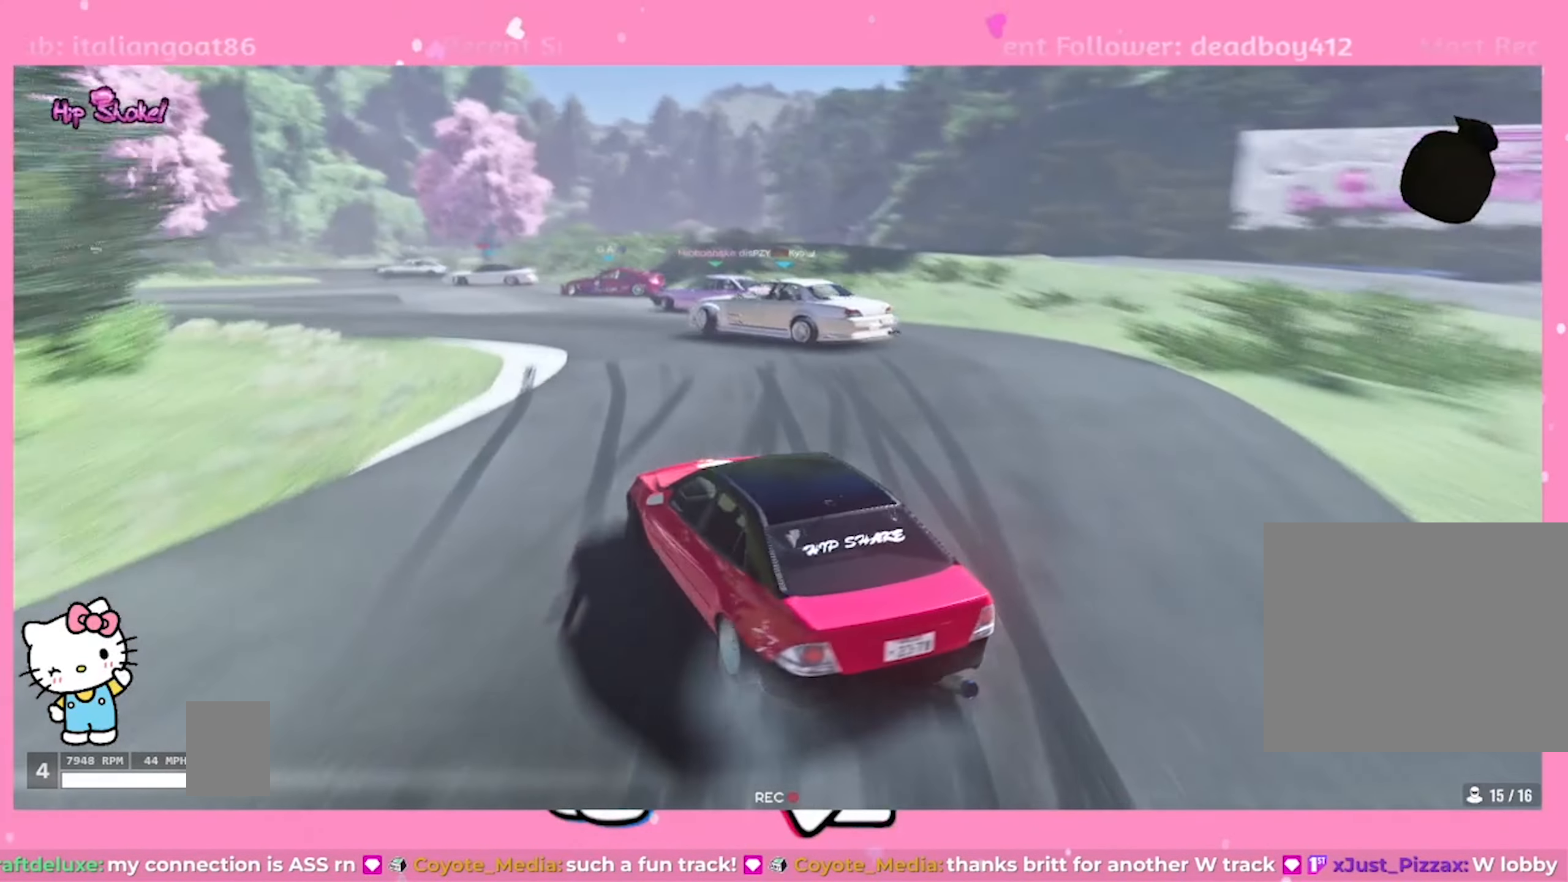
{"buttons": ["R2"], "left_stick": "up-left", "right_stick": "center", "events": []}
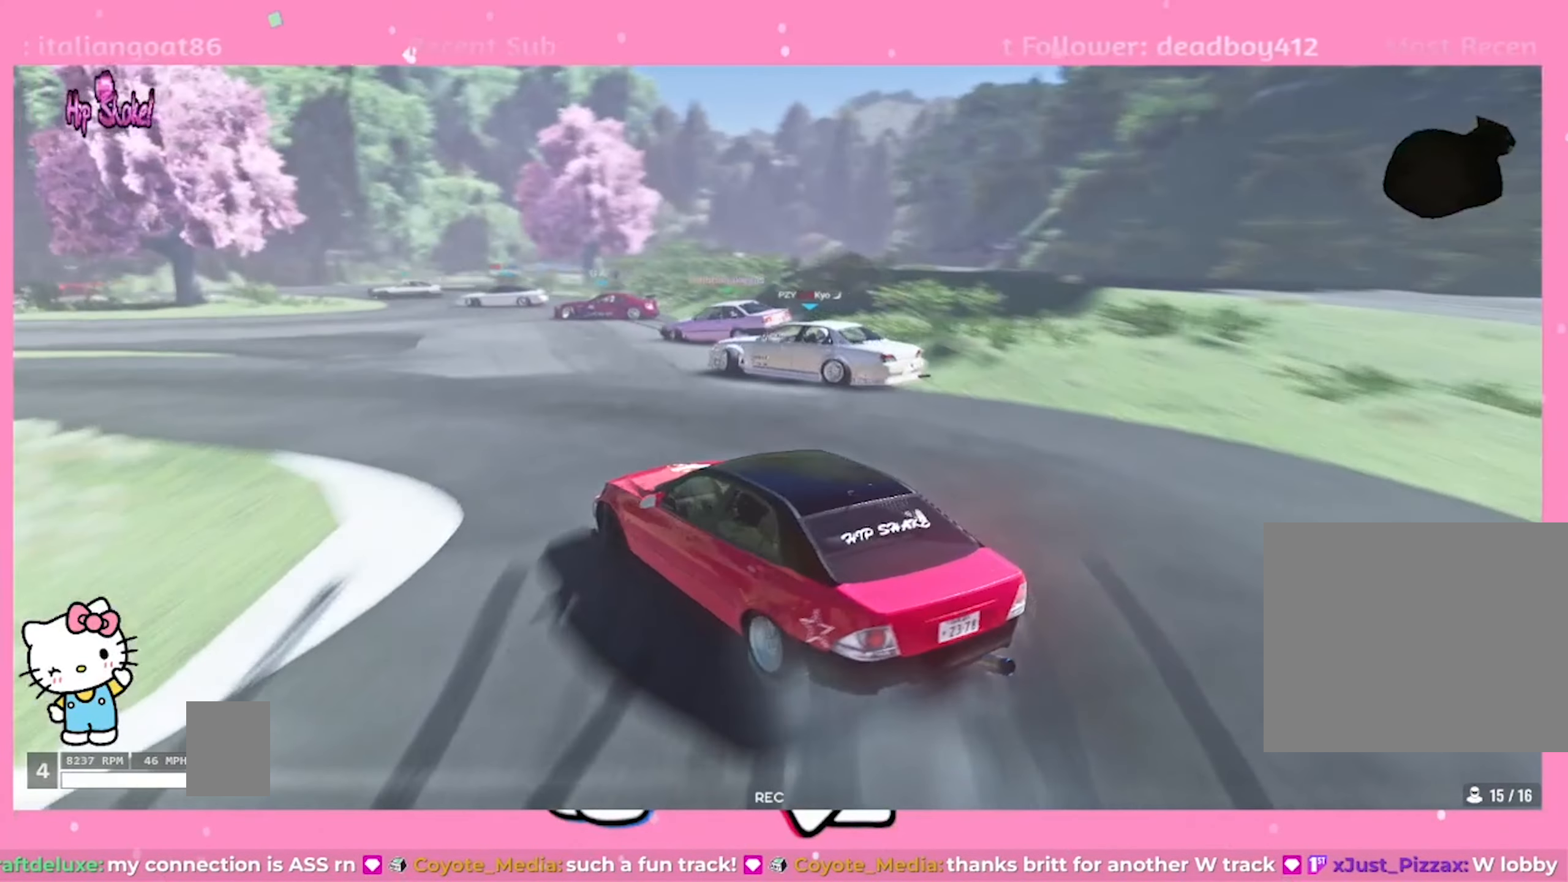
{"buttons": ["R2"], "left_stick": "up-left", "right_stick": "center", "events": [[134, "R1", "down"], [284, "R1", "up"]]}
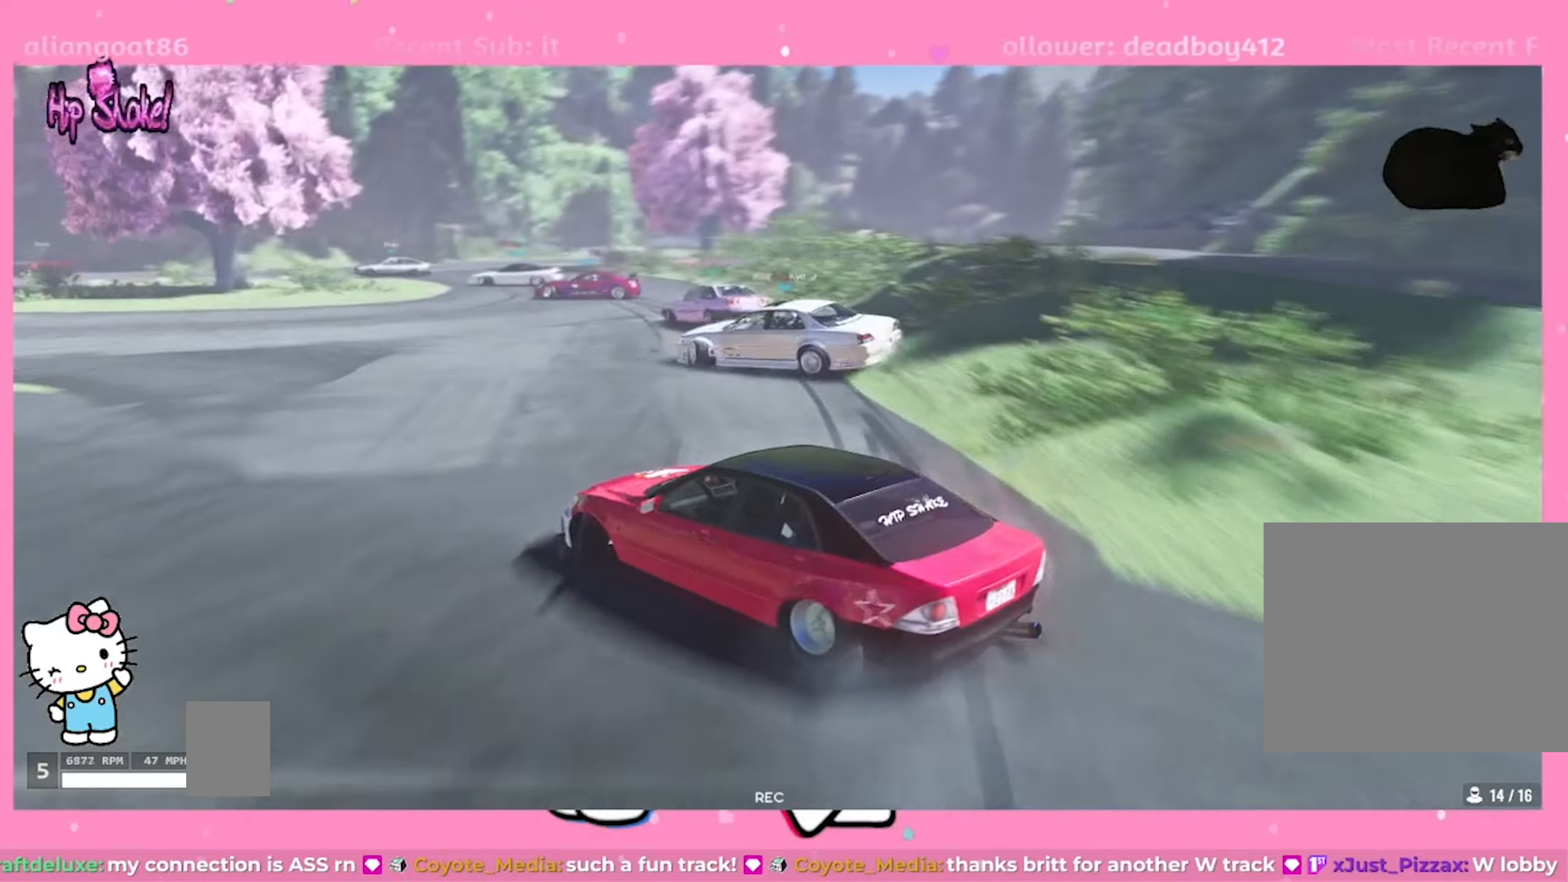
{"buttons": ["R2"], "left_stick": "up-left", "right_stick": "center", "events": []}
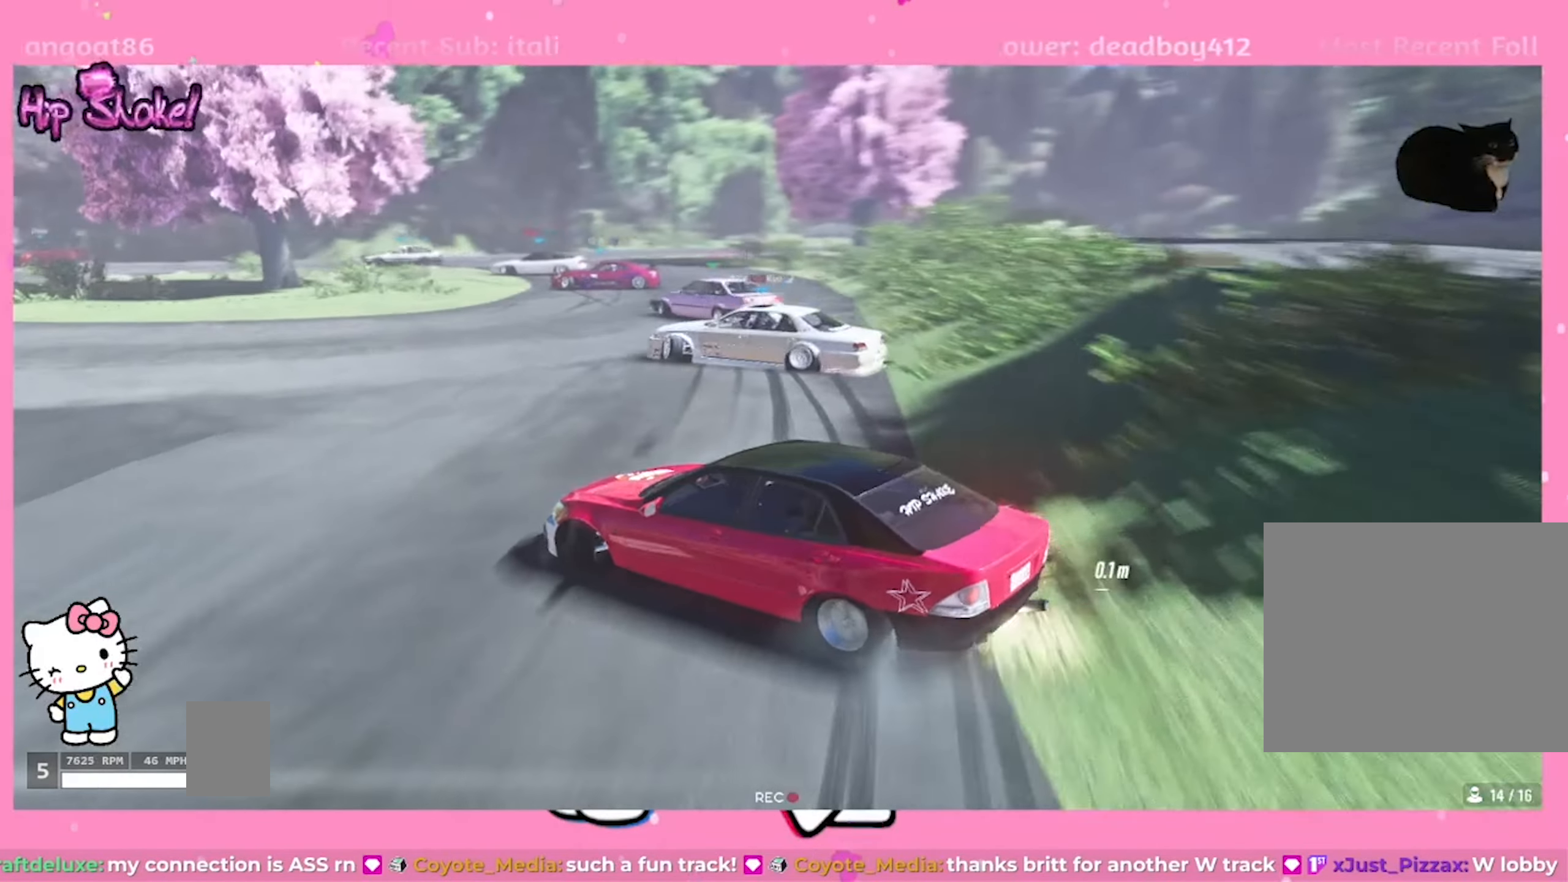
{"buttons": ["R2"], "left_stick": "up", "right_stick": "center", "events": [[166, "left_stick", "up"]]}
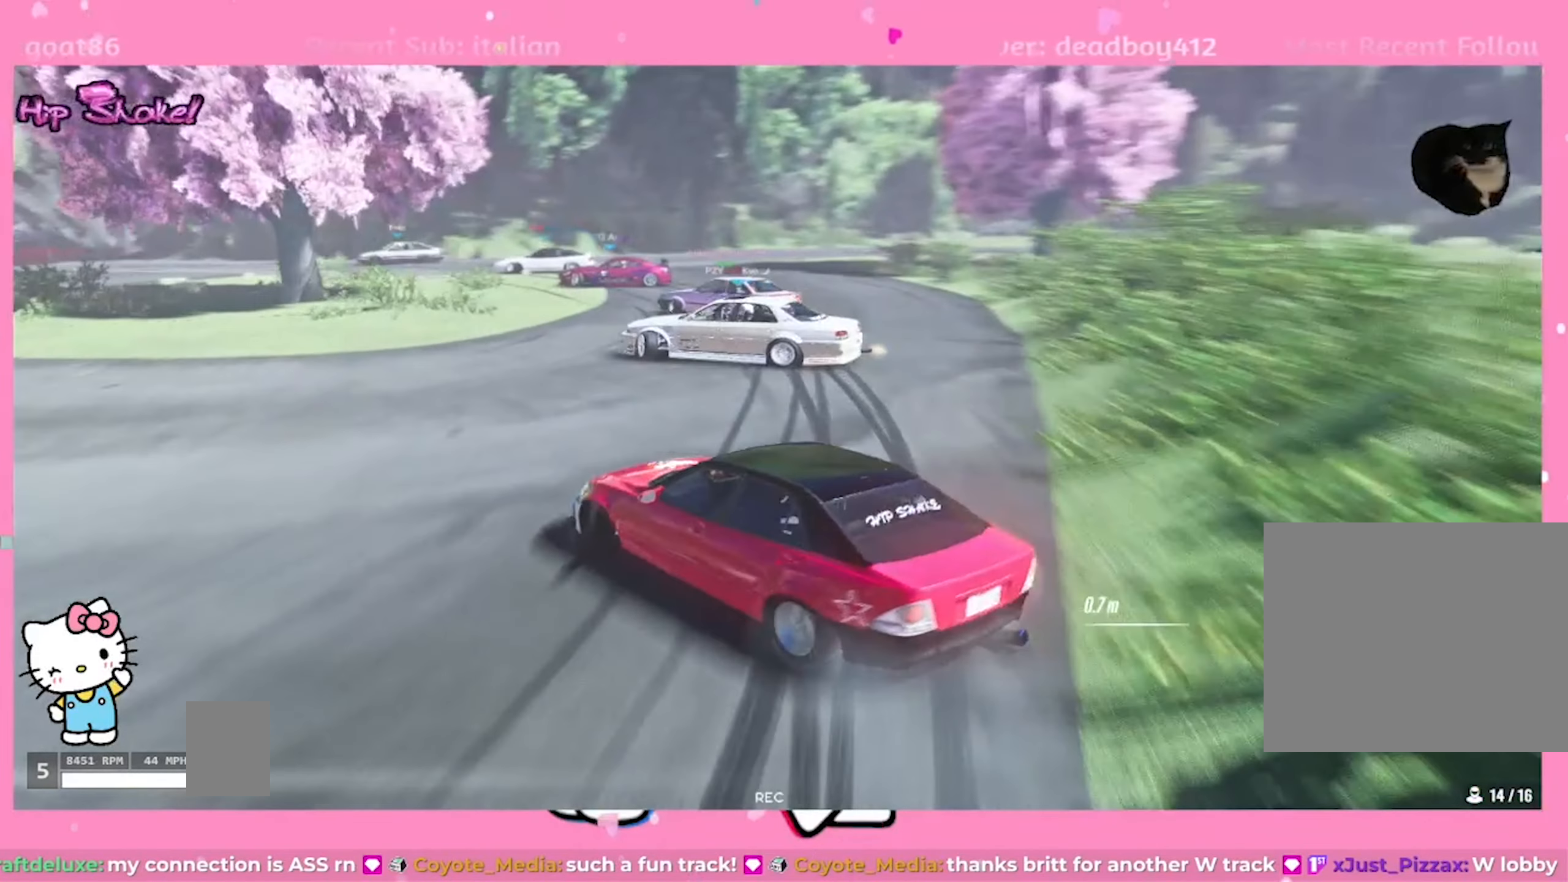
{"buttons": ["CROSS", "L2"], "left_stick": "up-left", "right_stick": "center", "events": [[50, "left_stick", "up-left"], [350, "L1", "down"], [383, "R2", "up"], [466, "L2", "down"], [500, "CROSS", "down"], [500, "L1", "up"]]}
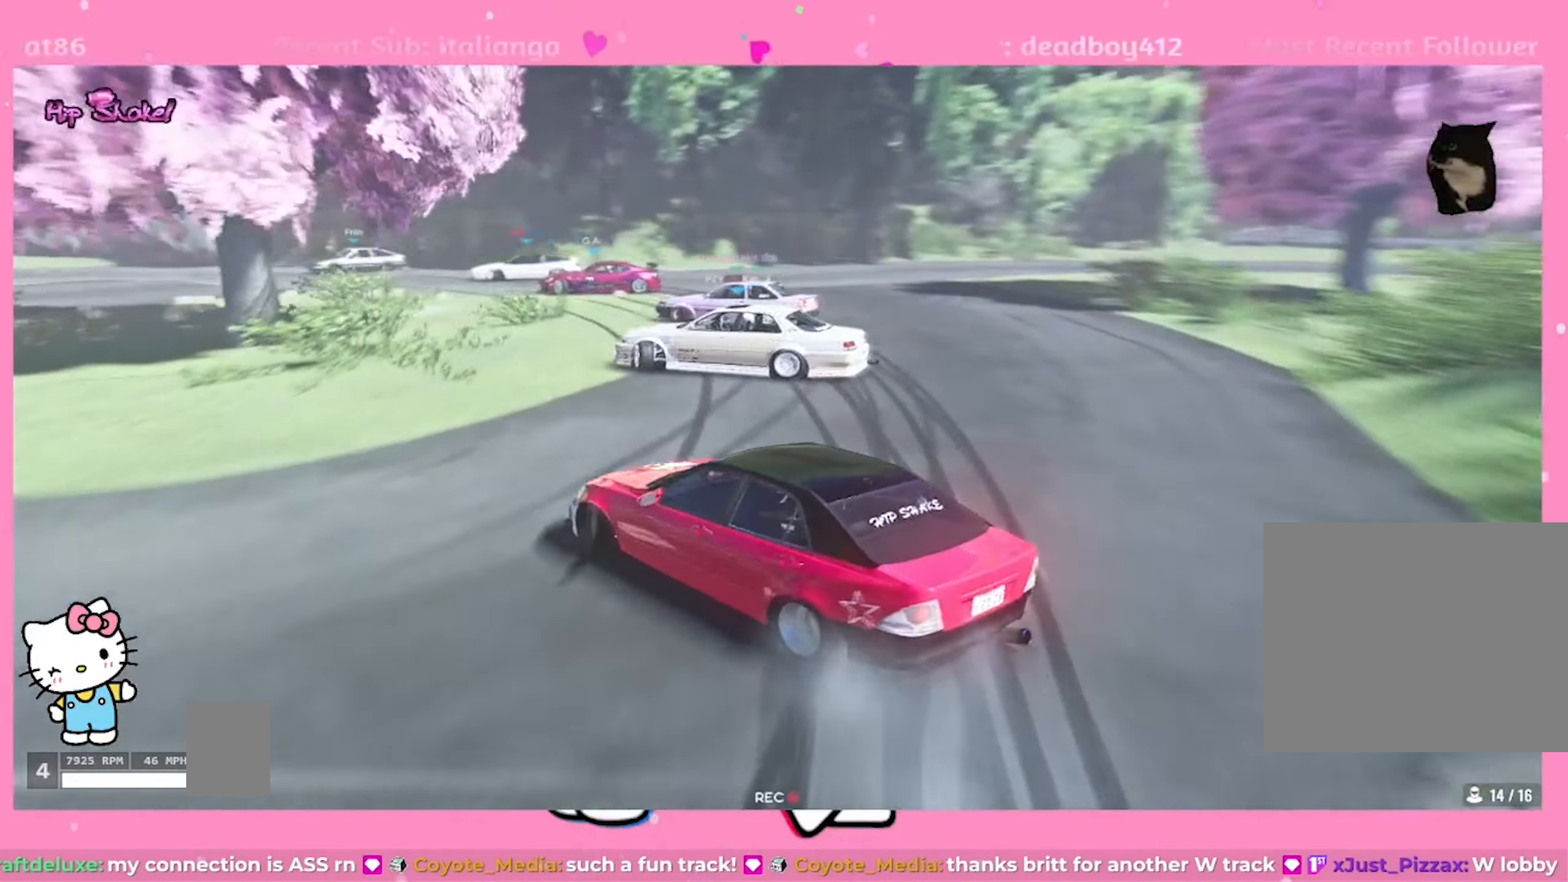
{"buttons": ["R2"], "left_stick": "up-left", "right_stick": "center", "events": [[266, "CROSS", "up"], [333, "R2", "down"], [383, "L2", "up"]]}
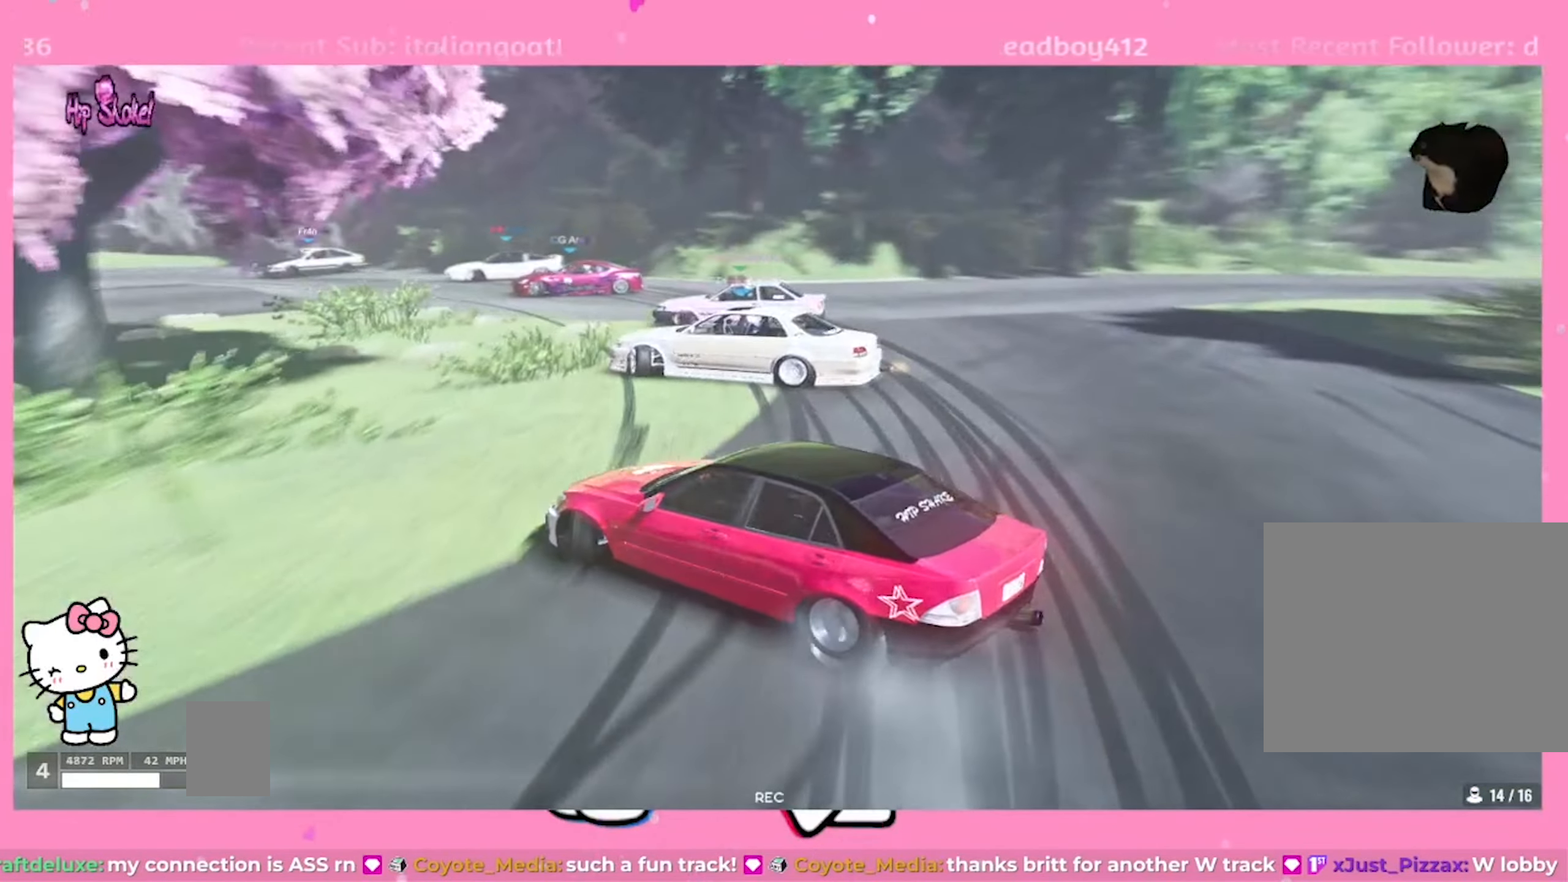
{"buttons": ["L1", "L2"], "left_stick": "up-left", "right_stick": "center", "events": [[83, "R2", "up"], [333, "L2", "down"], [383, "L1", "down"]]}
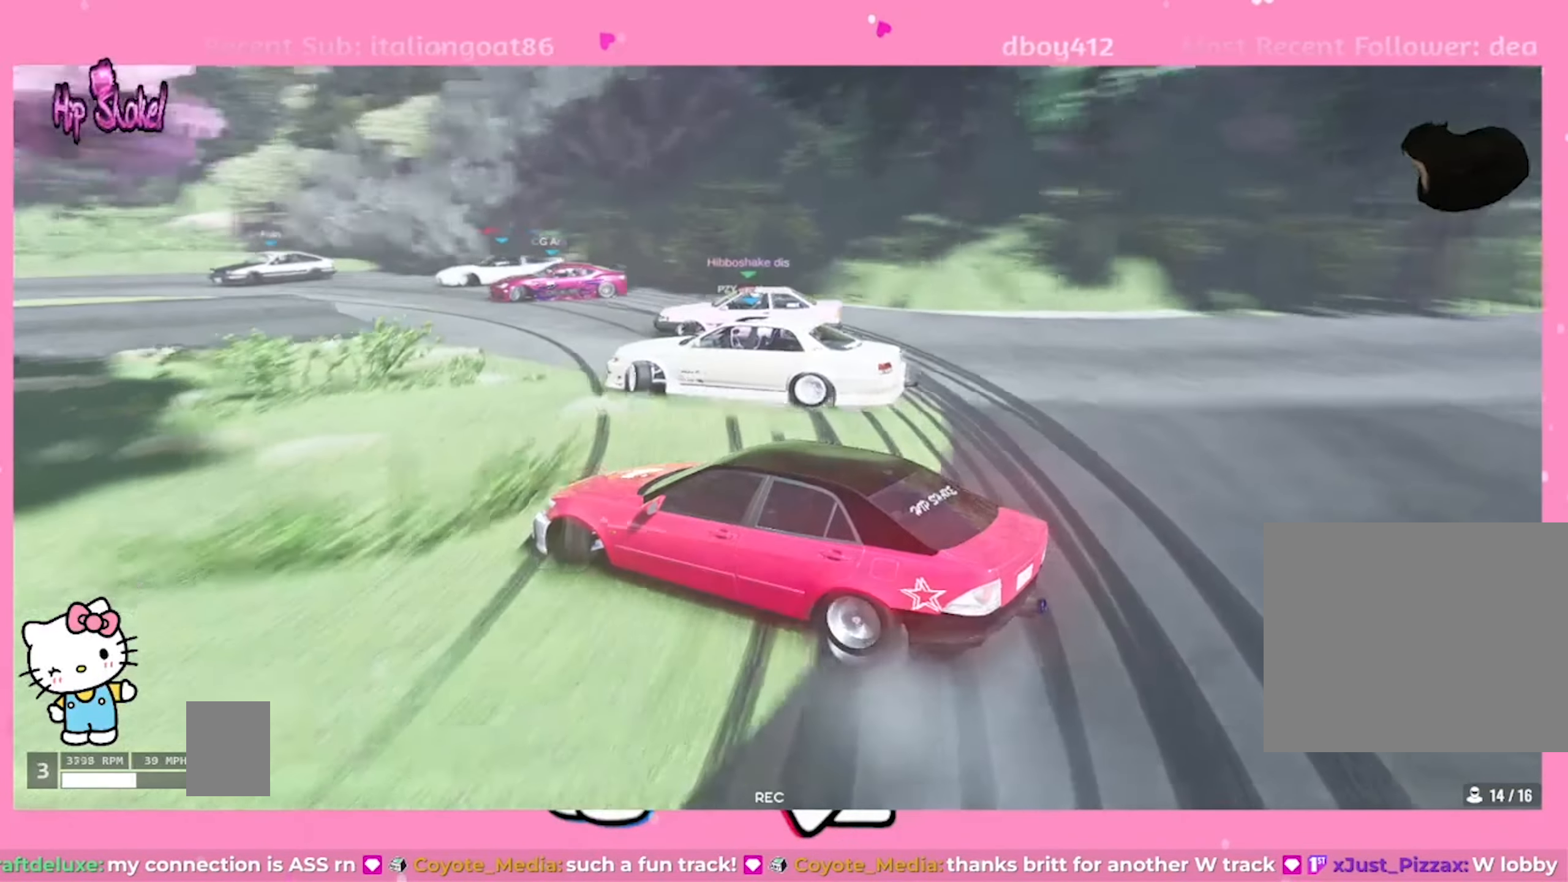
{"buttons": ["R2"], "left_stick": "up-left", "right_stick": "center", "events": [[33, "L1", "up"], [100, "L2", "up"], [116, "R2", "down"], [350, "R2", "up"], [483, "R2", "down"]]}
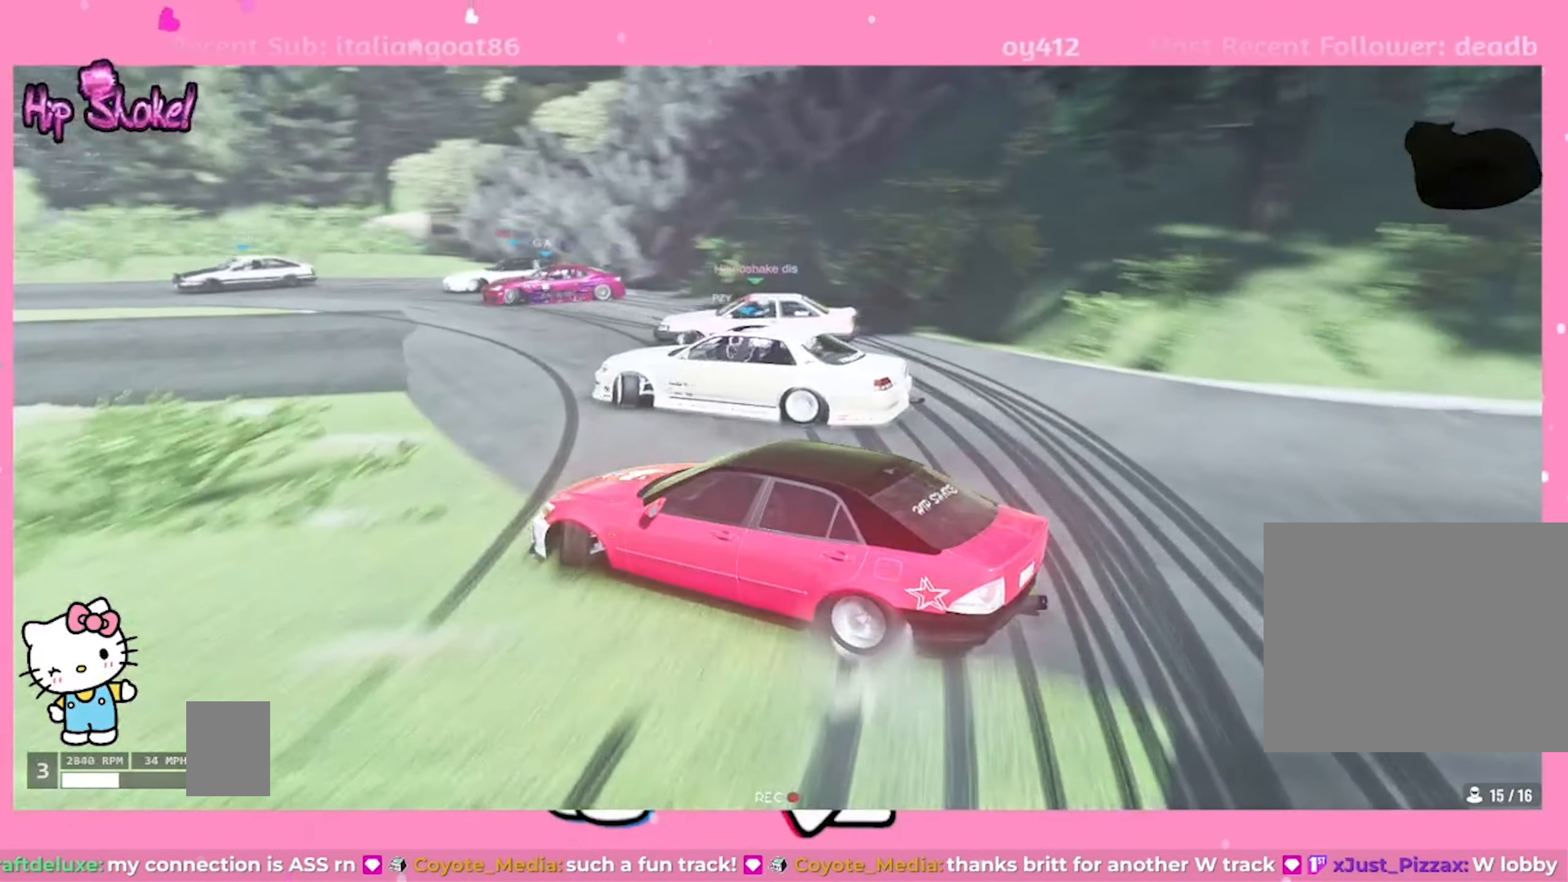
{"buttons": ["R2"], "left_stick": "up-left", "right_stick": "center", "events": []}
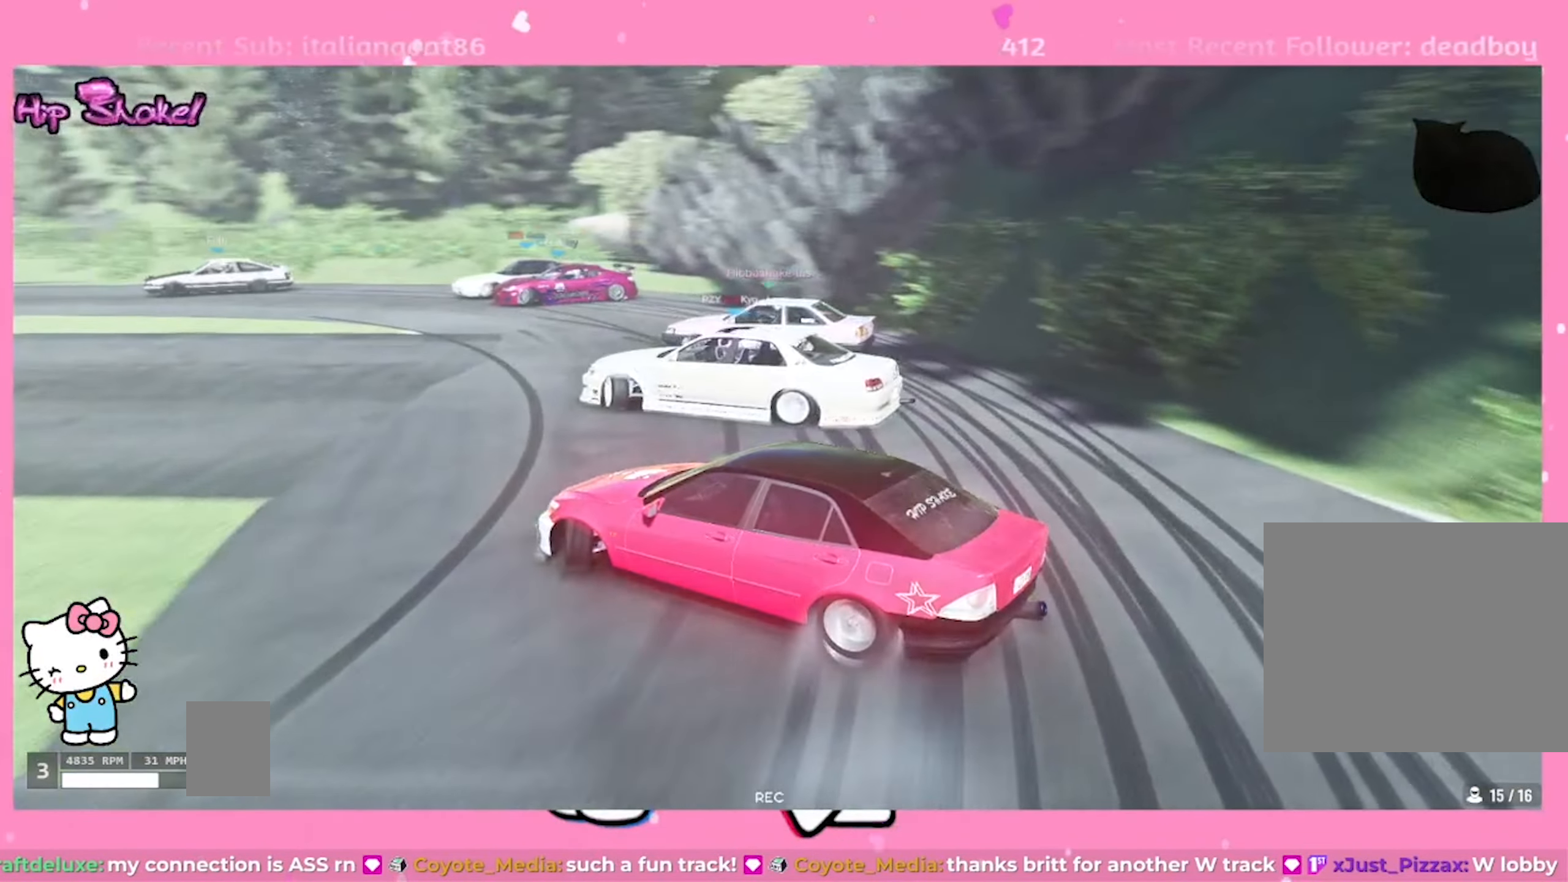
{"buttons": ["R2"], "left_stick": "up-left", "right_stick": "center", "events": []}
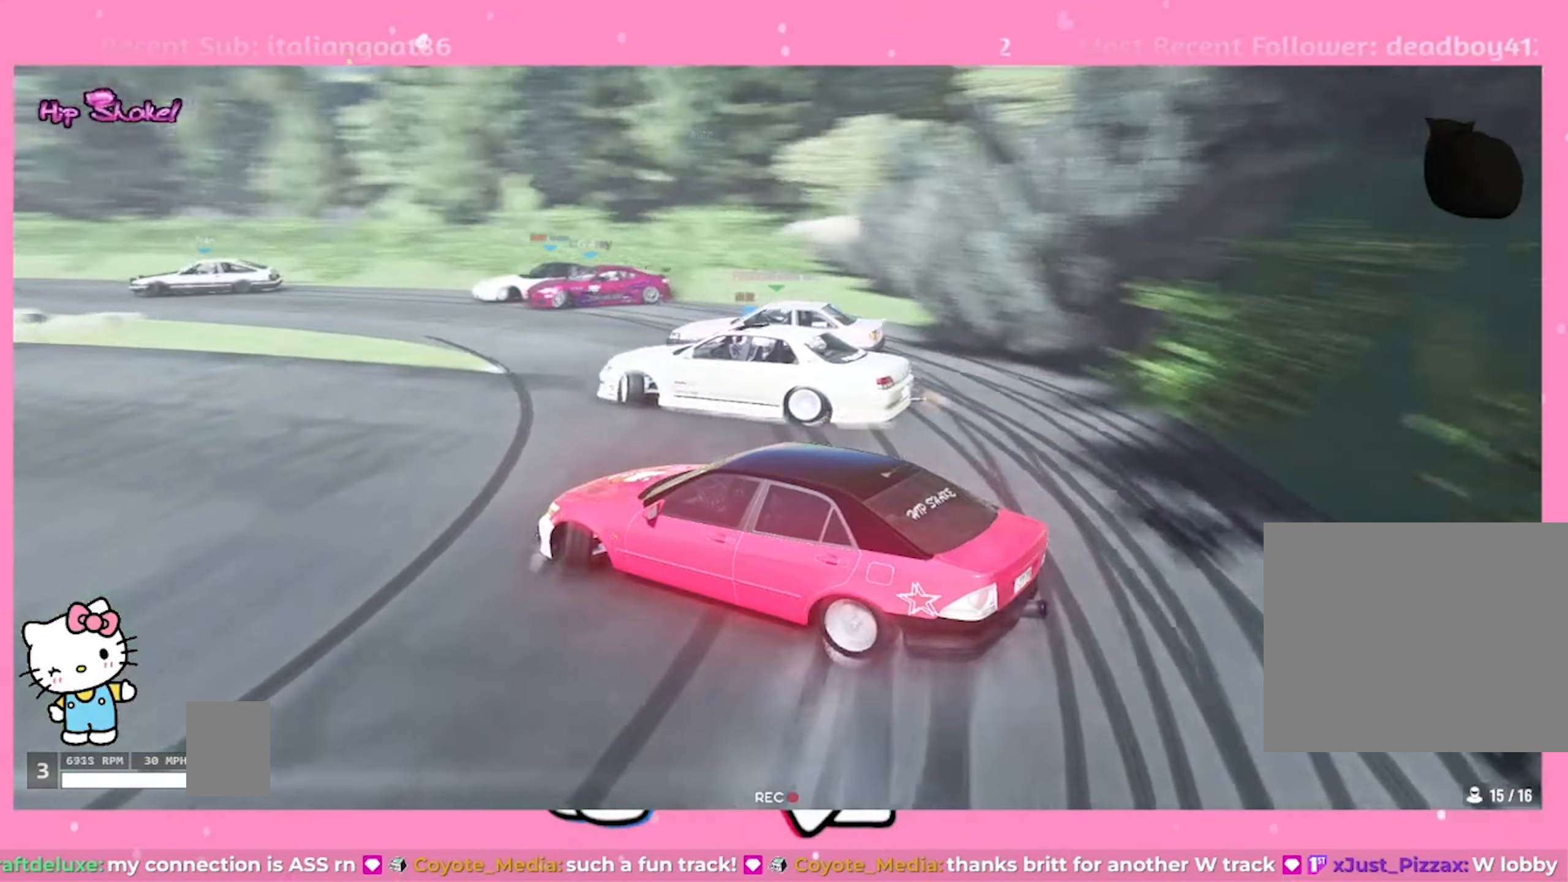
{"buttons": ["R2"], "left_stick": "up-left", "right_stick": "center", "events": [[350, "R1", "down"], [500, "R1", "up"]]}
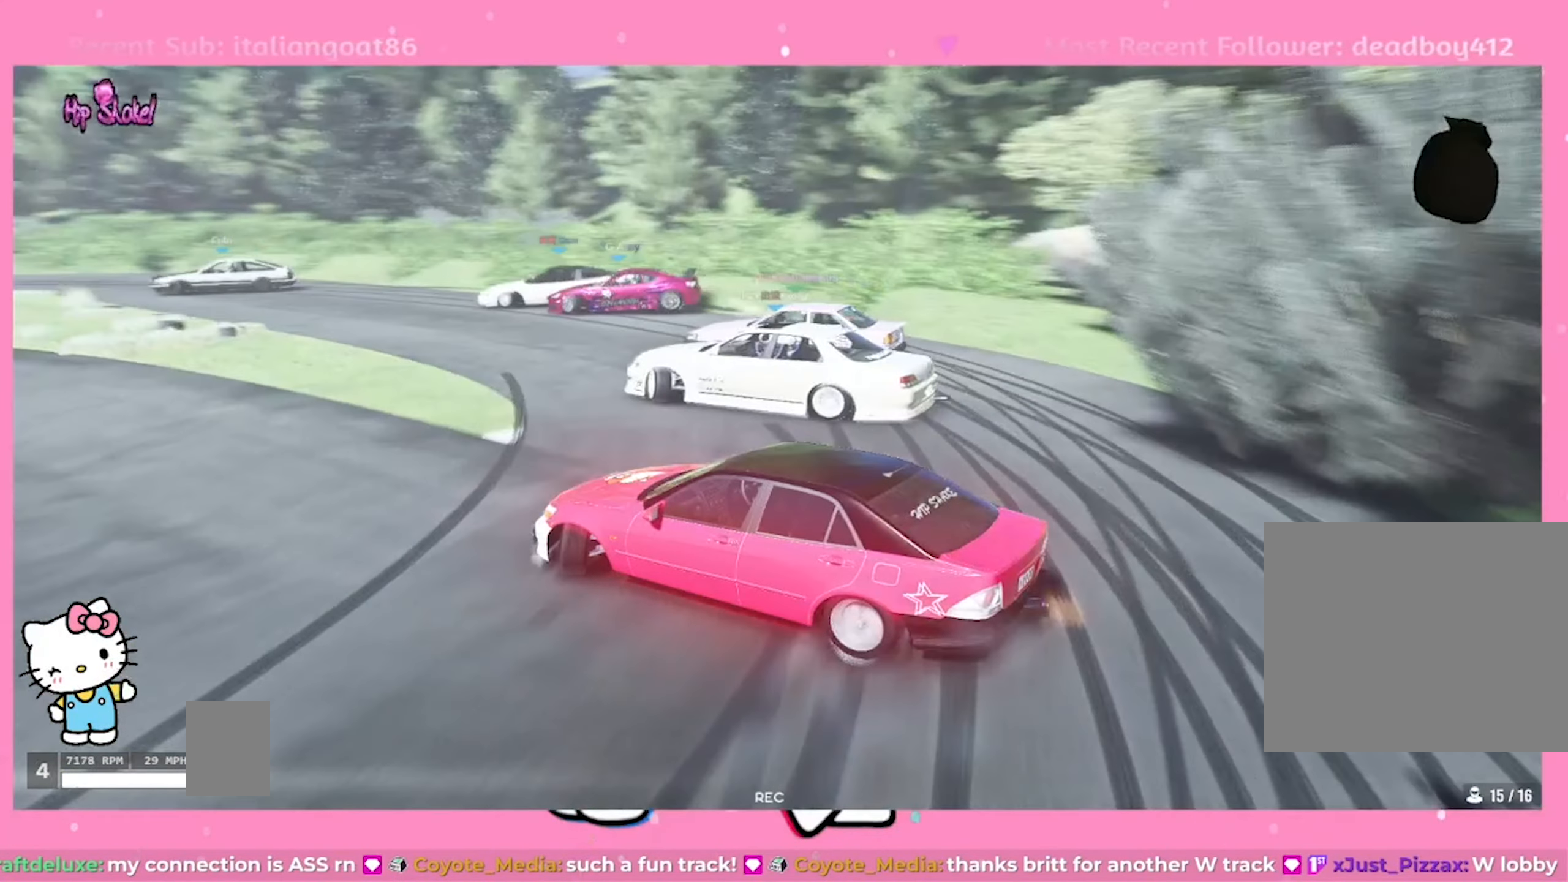
{"buttons": ["R2"], "left_stick": "up-left", "right_stick": "center", "events": []}
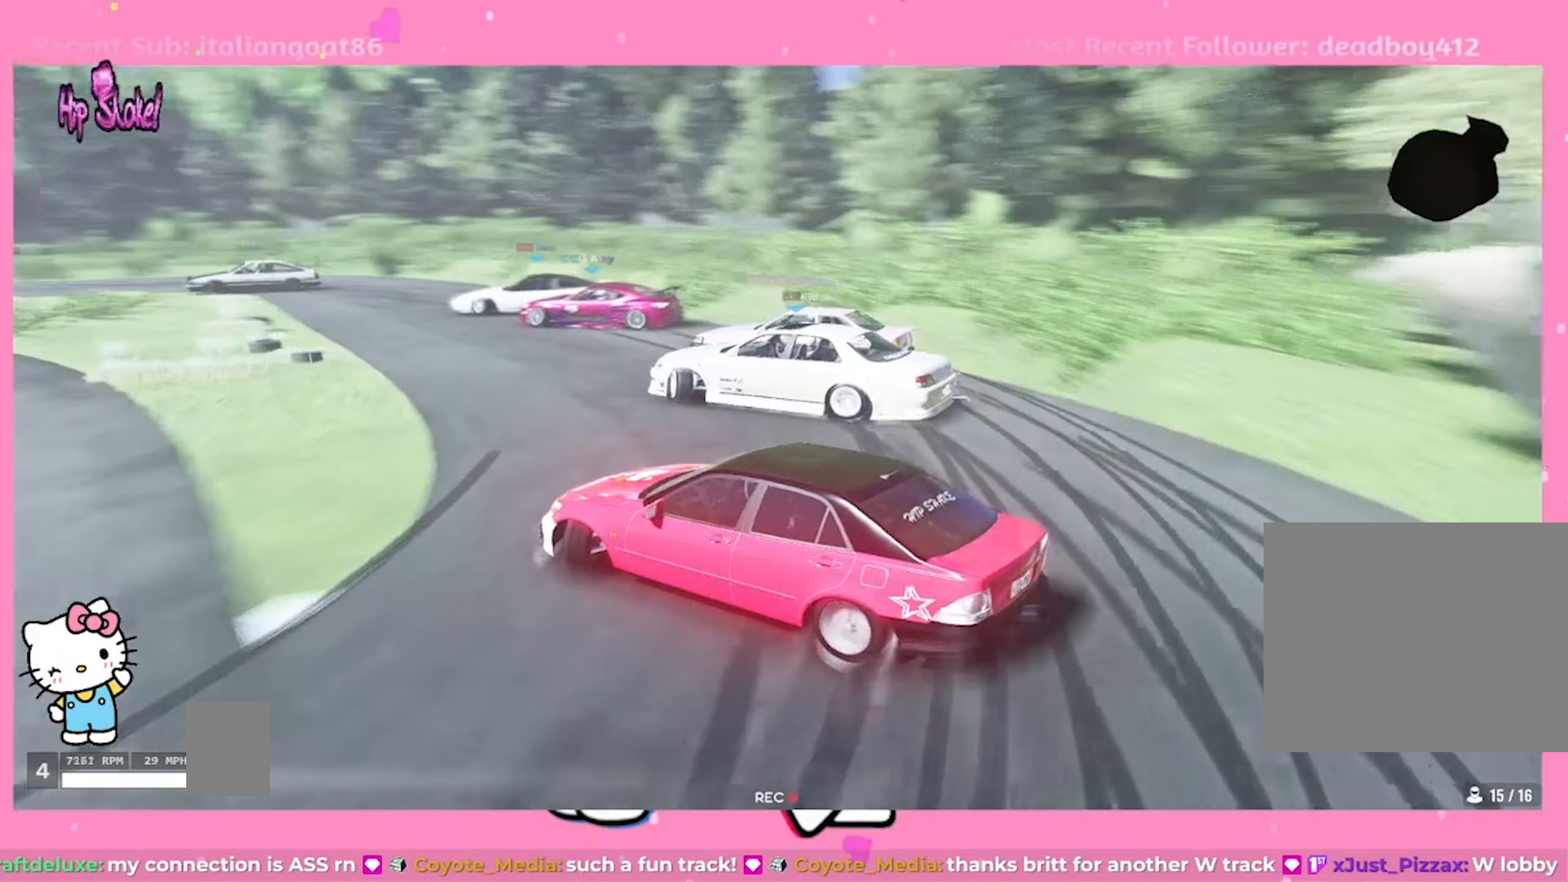
{"buttons": [], "left_stick": "up-left", "right_stick": "center", "events": [[417, "R2", "up"]]}
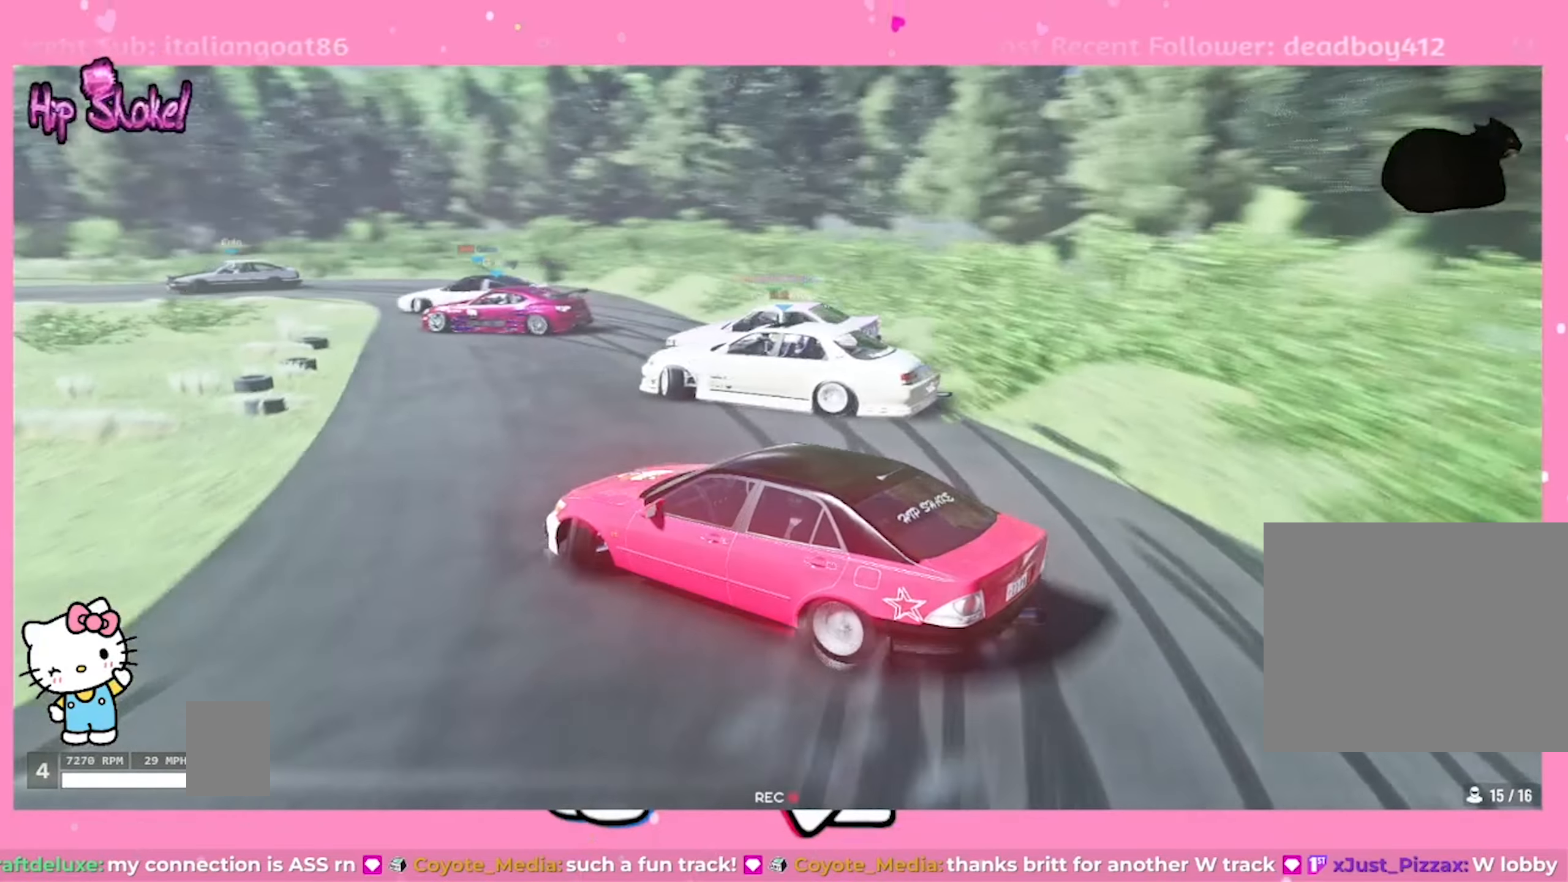
{"buttons": ["R2"], "left_stick": "up-left", "right_stick": "center", "events": [[67, "R2", "down"], [233, "R2", "up"], [283, "R2", "down"]]}
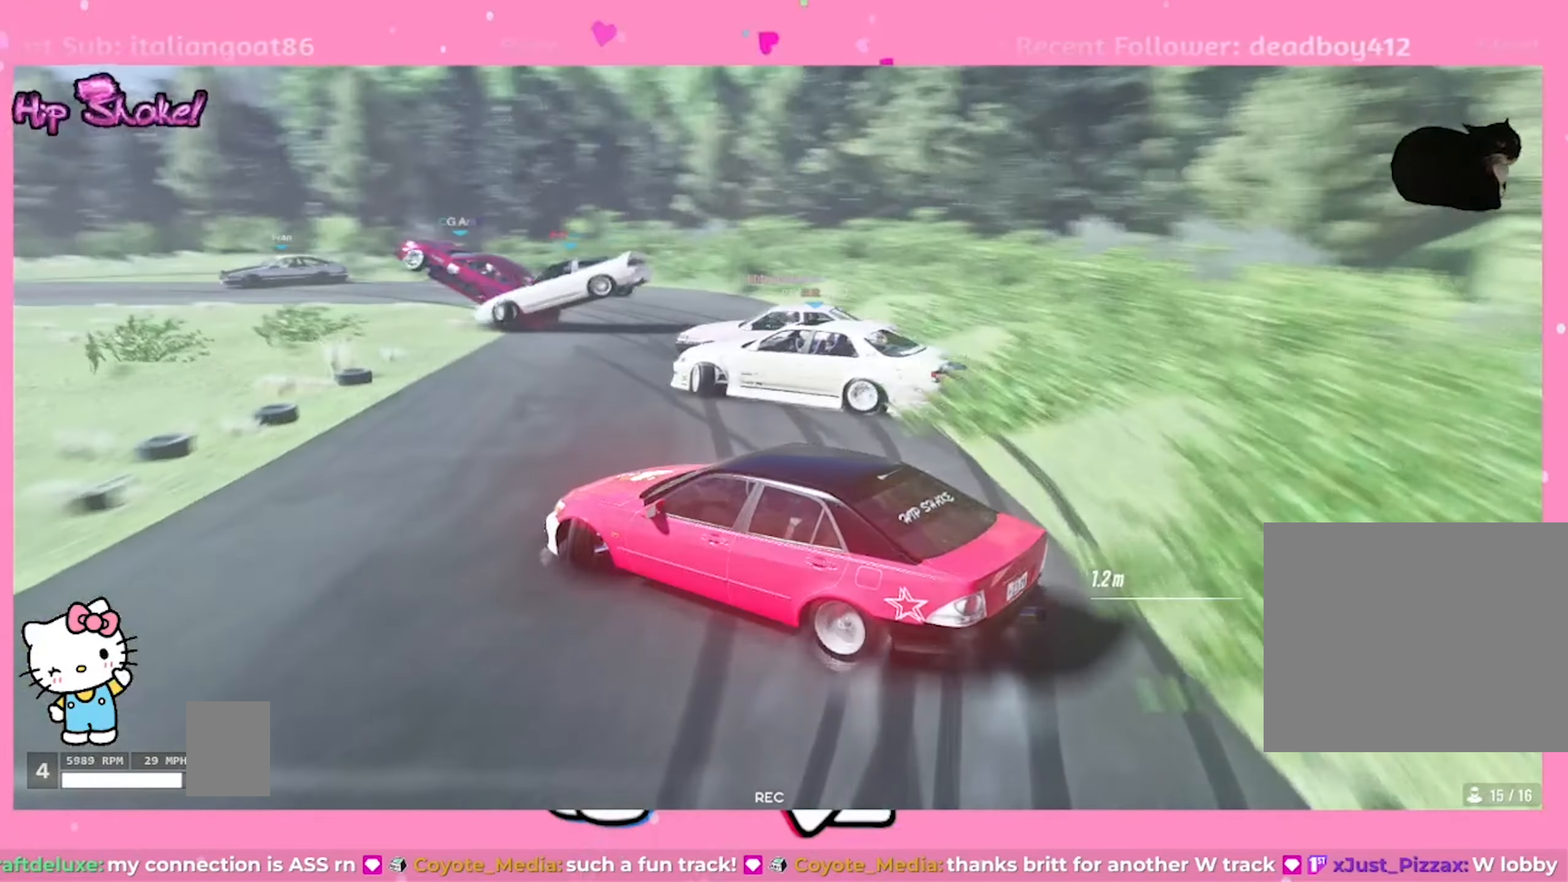
{"buttons": ["R2"], "left_stick": "up-left", "right_stick": "center", "events": []}
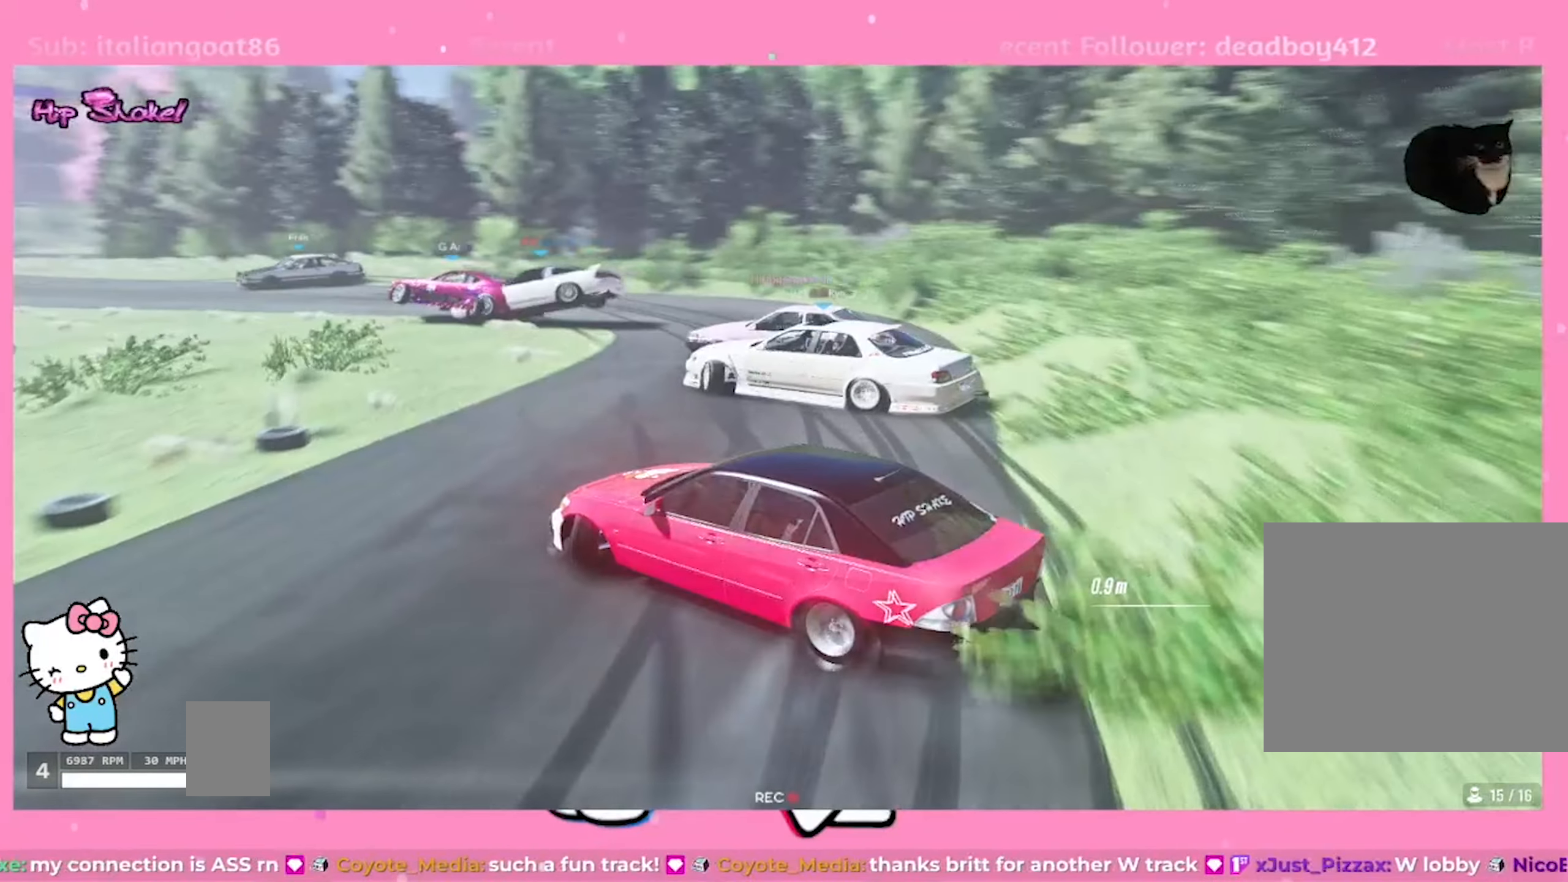
{"buttons": ["R2"], "left_stick": "up-left", "right_stick": "center", "events": []}
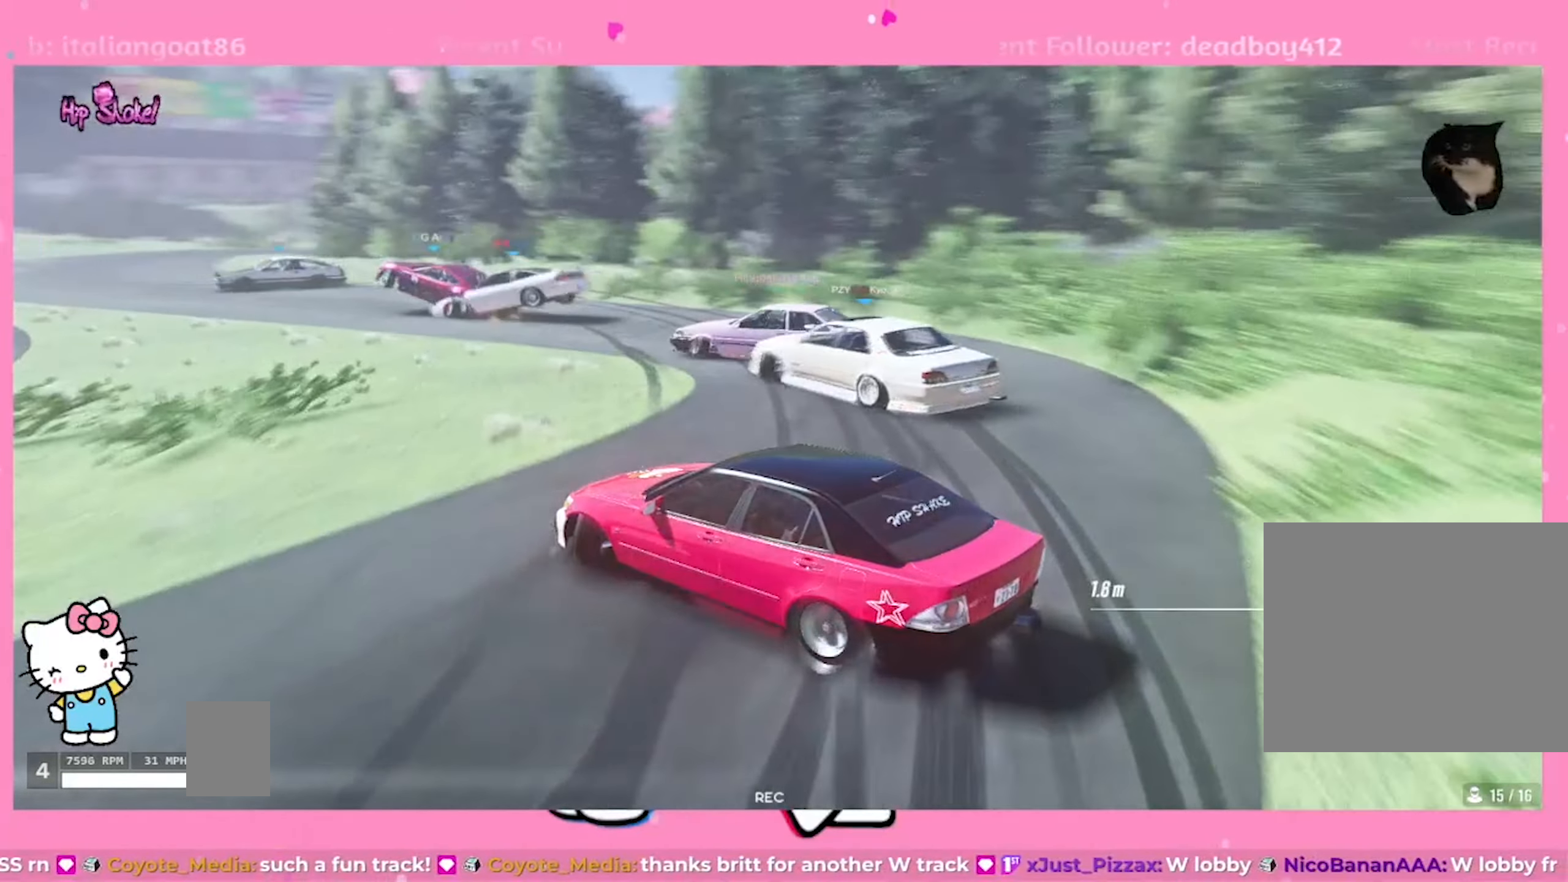
{"buttons": ["R2"], "left_stick": "up-left", "right_stick": "up-left", "events": [[50, "right_stick", "up-left"]]}
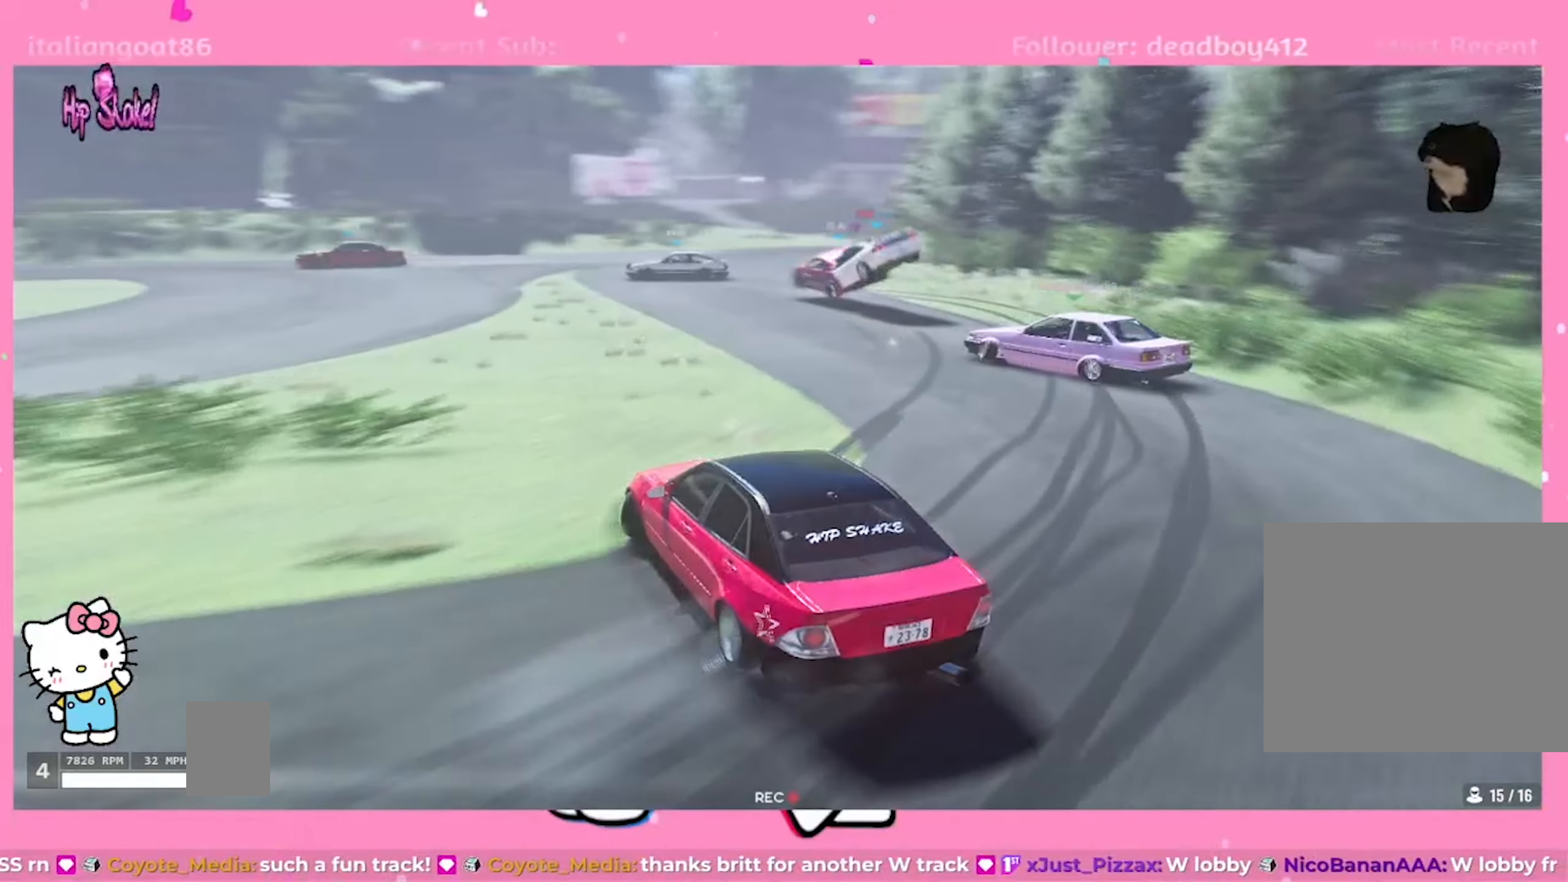
{"buttons": ["R2"], "left_stick": "up-left", "right_stick": "up", "events": [[150, "R2", "up"], [367, "right_stick", "up"], [400, "R2", "down"]]}
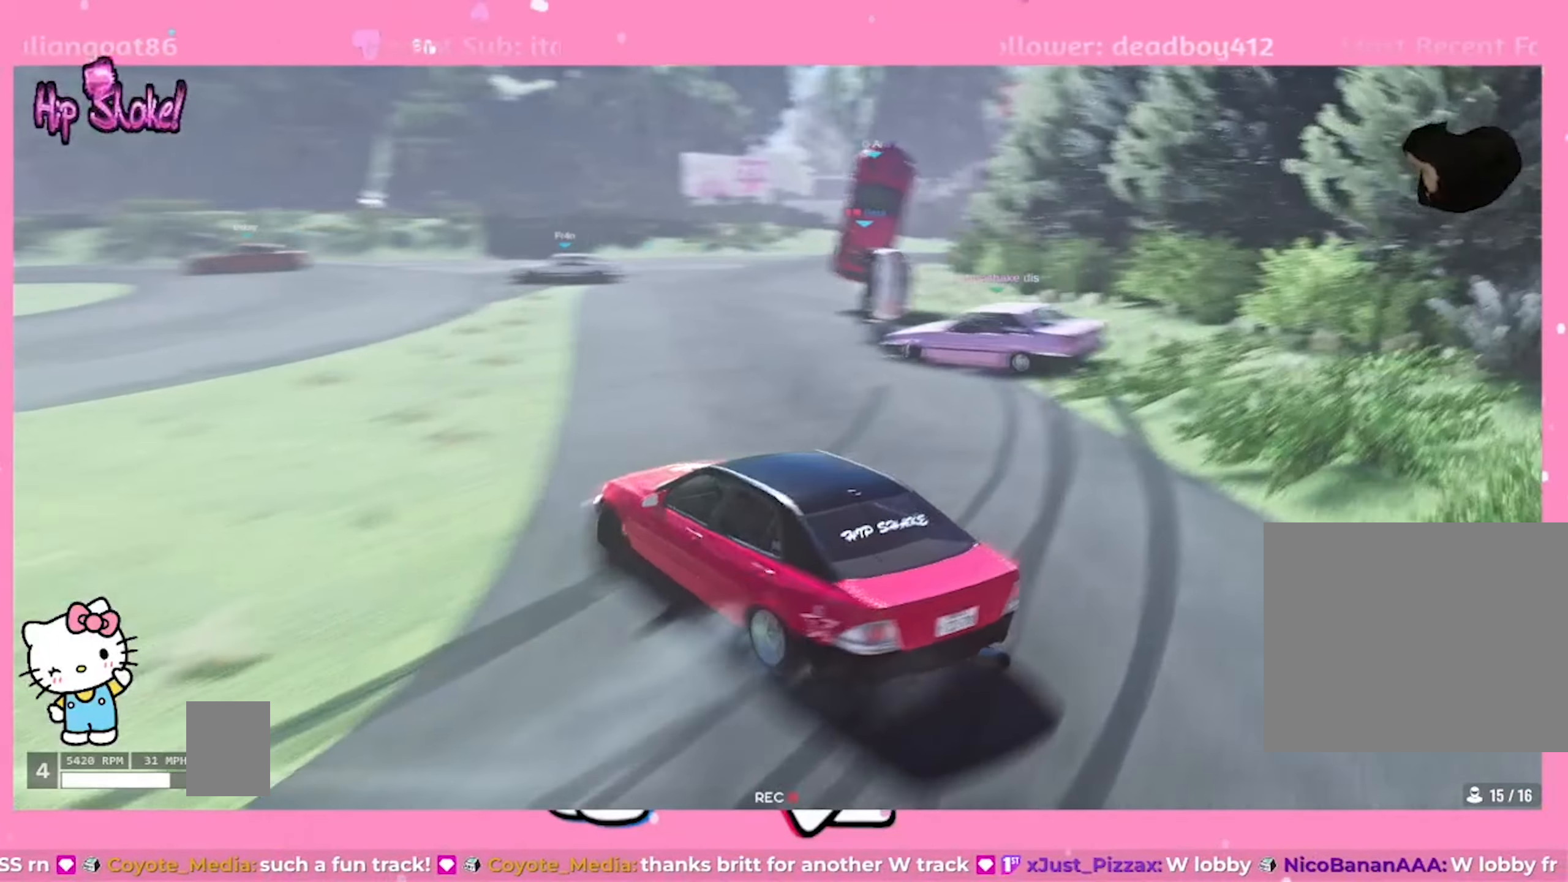
{"buttons": ["R2"], "left_stick": "up-left", "right_stick": "up", "events": []}
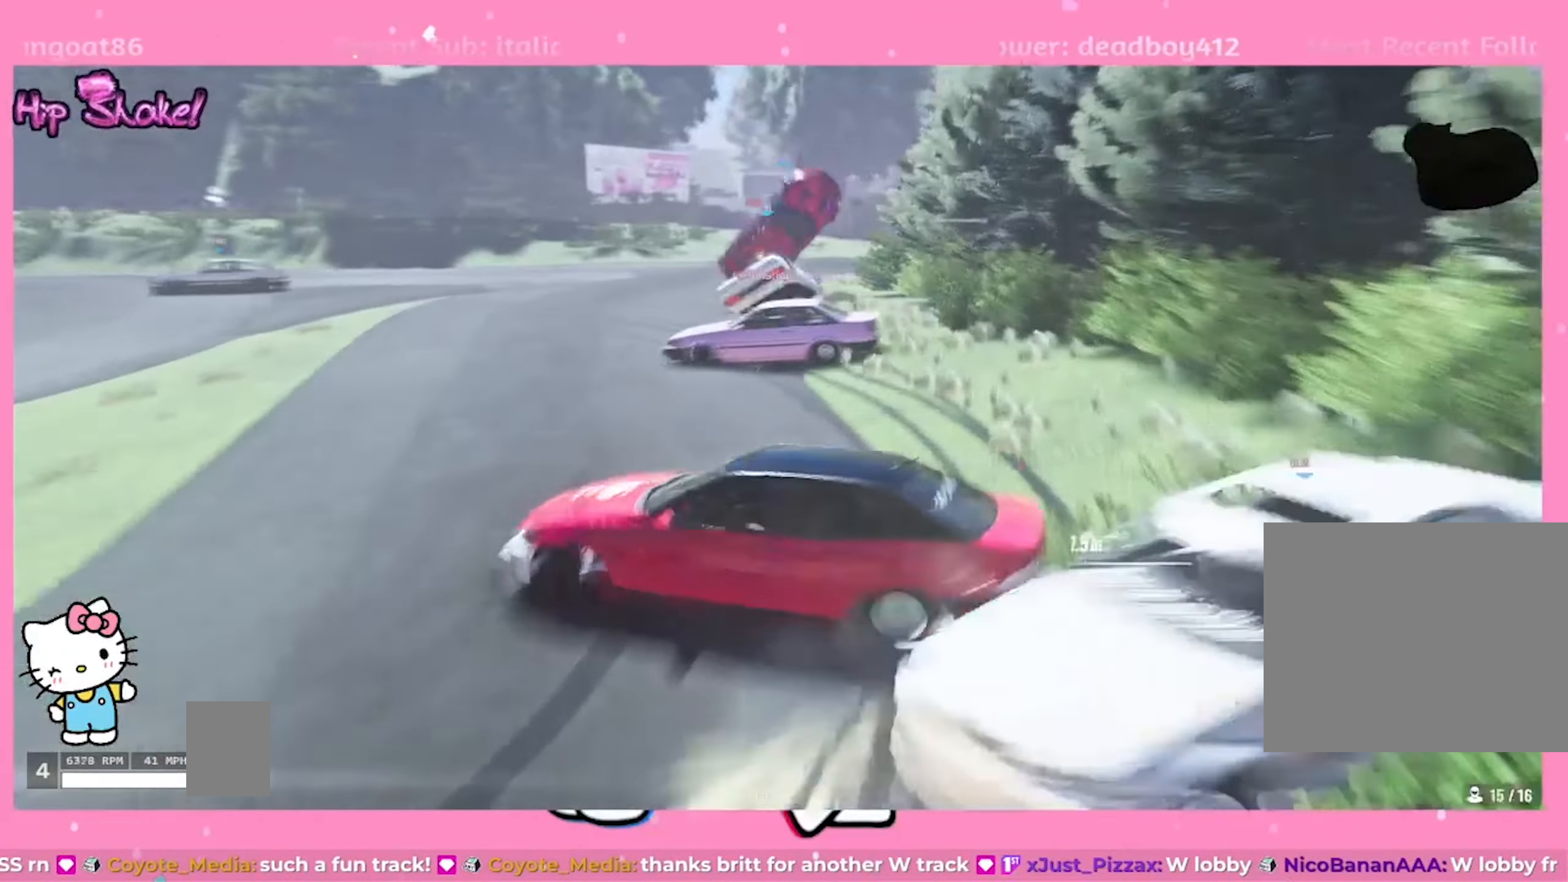
{"buttons": ["R2"], "left_stick": "up", "right_stick": "up-right", "events": [[233, "left_stick", "up"], [450, "right_stick", "up-right"]]}
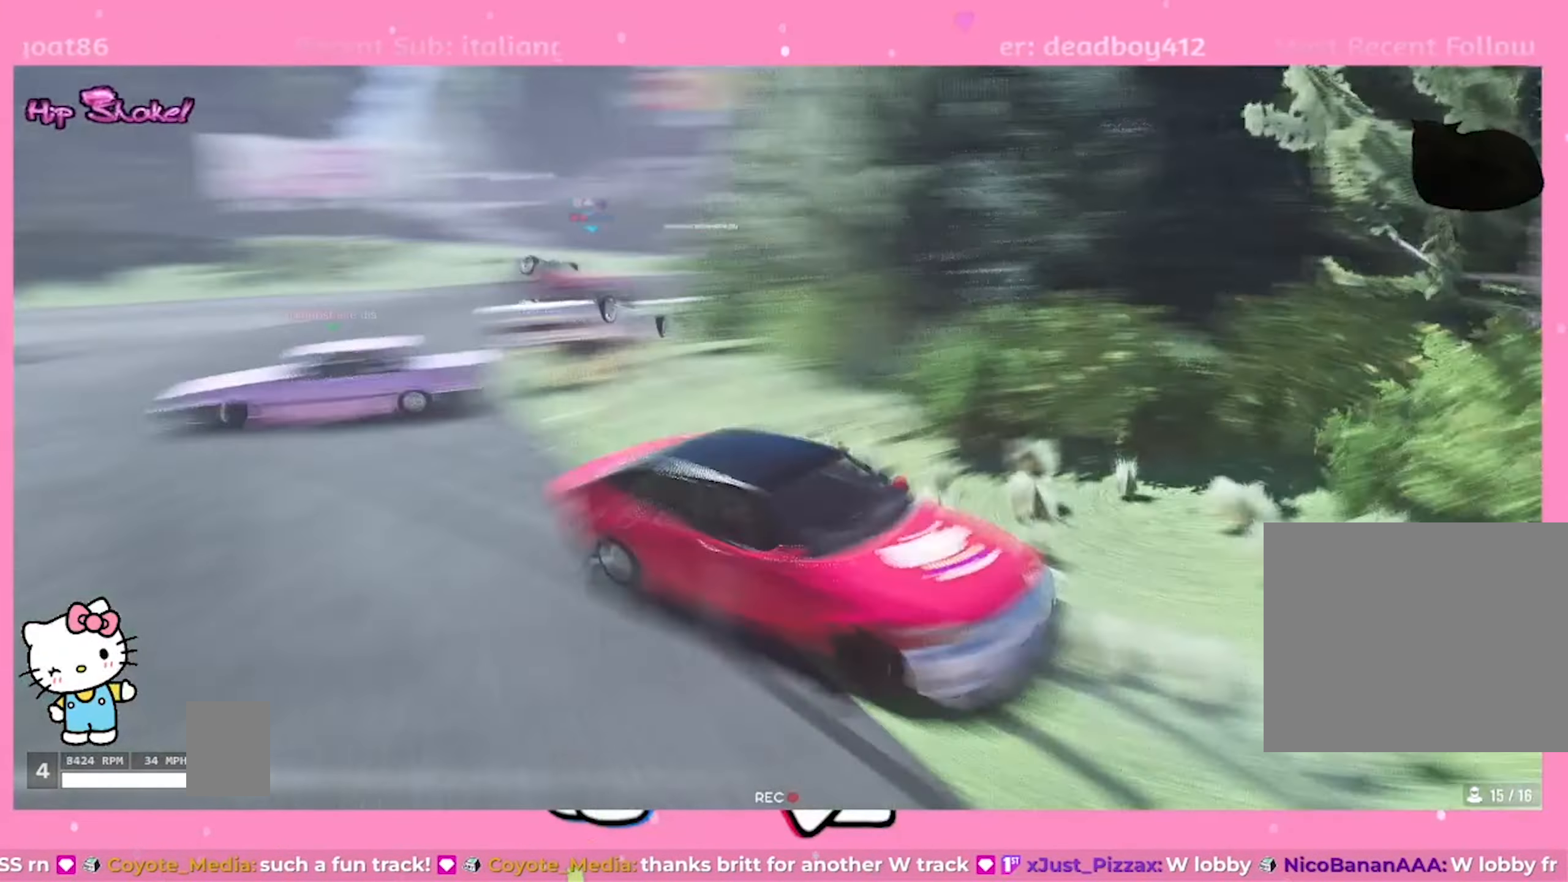
{"buttons": [], "left_stick": "center", "right_stick": "center", "events": [[17, "left_stick", "center"], [133, "R2", "up"], [200, "right_stick", "center"], [300, "left_stick", "down-left"], [350, "left_stick", "left"], [483, "left_stick", "center"]]}
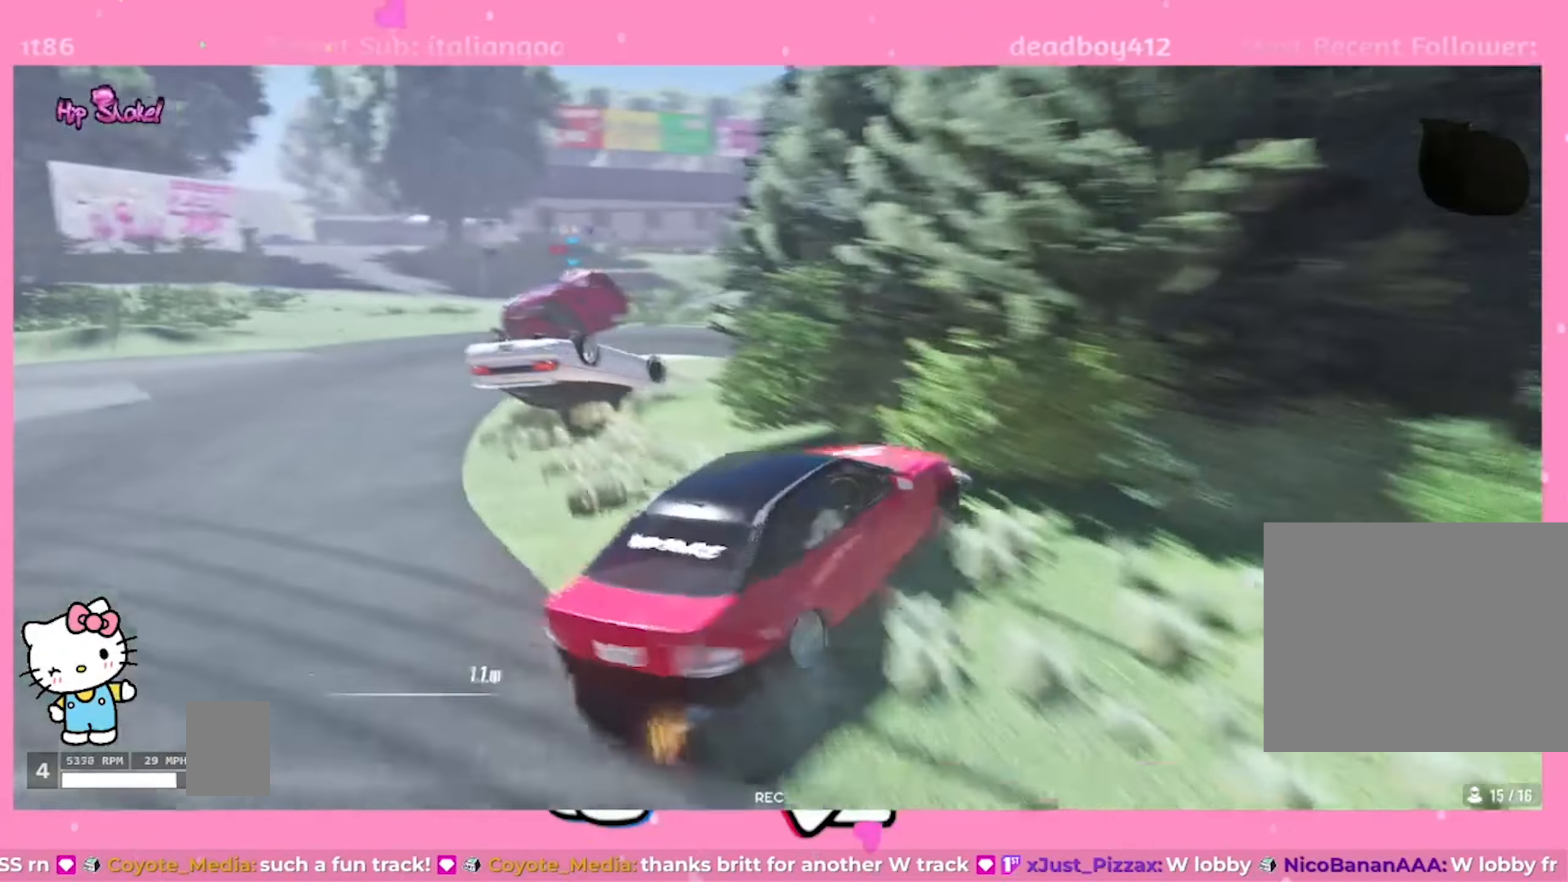
{"buttons": [], "left_stick": "center", "right_stick": "center", "events": []}
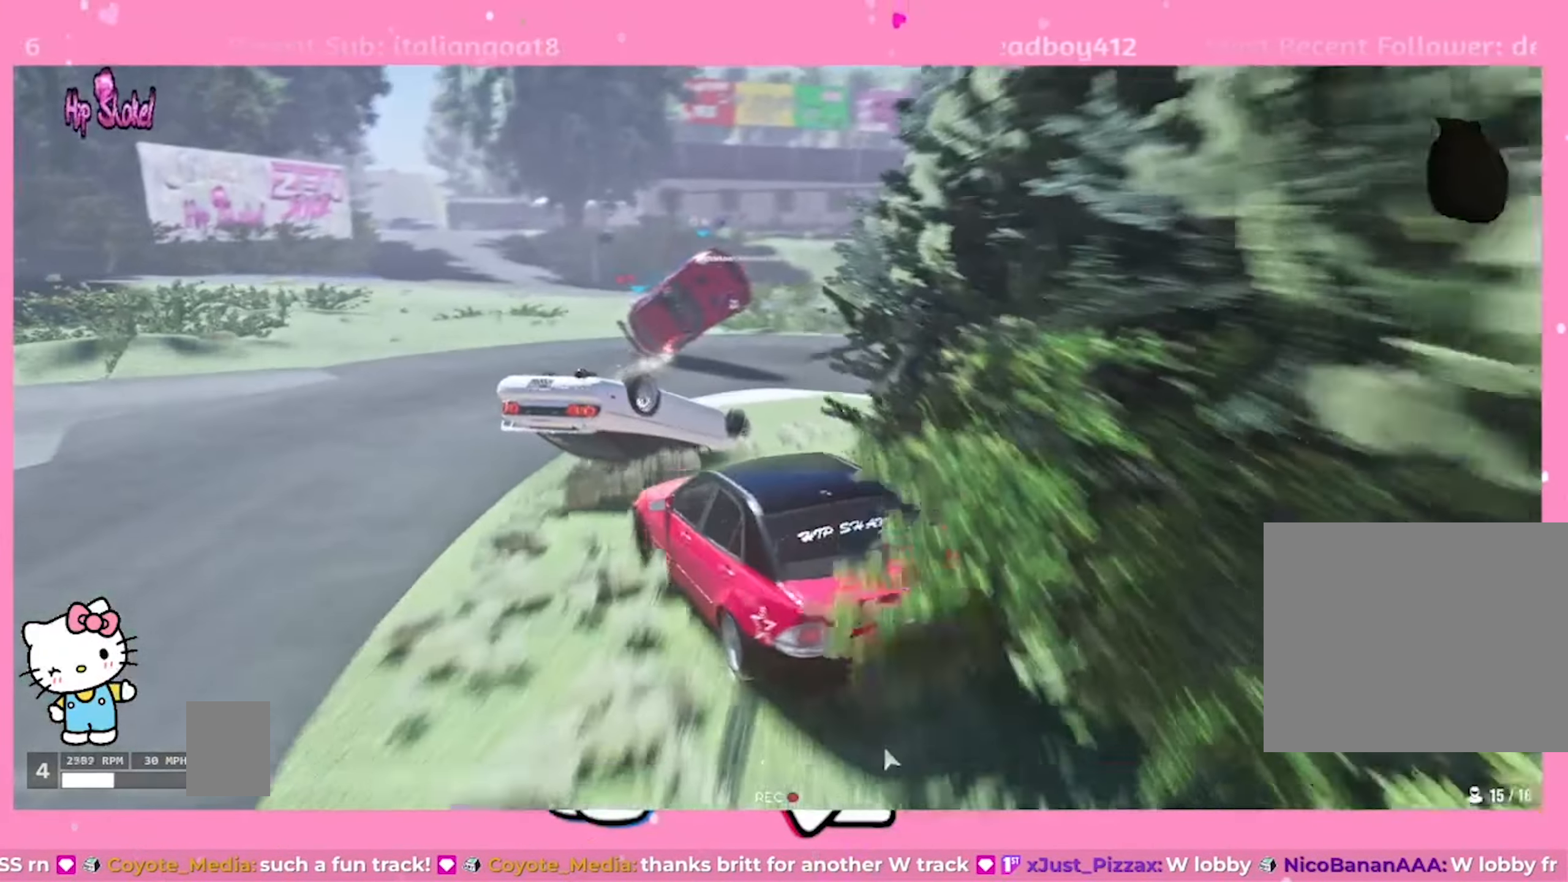
{"buttons": [], "left_stick": "center", "right_stick": "center", "events": []}
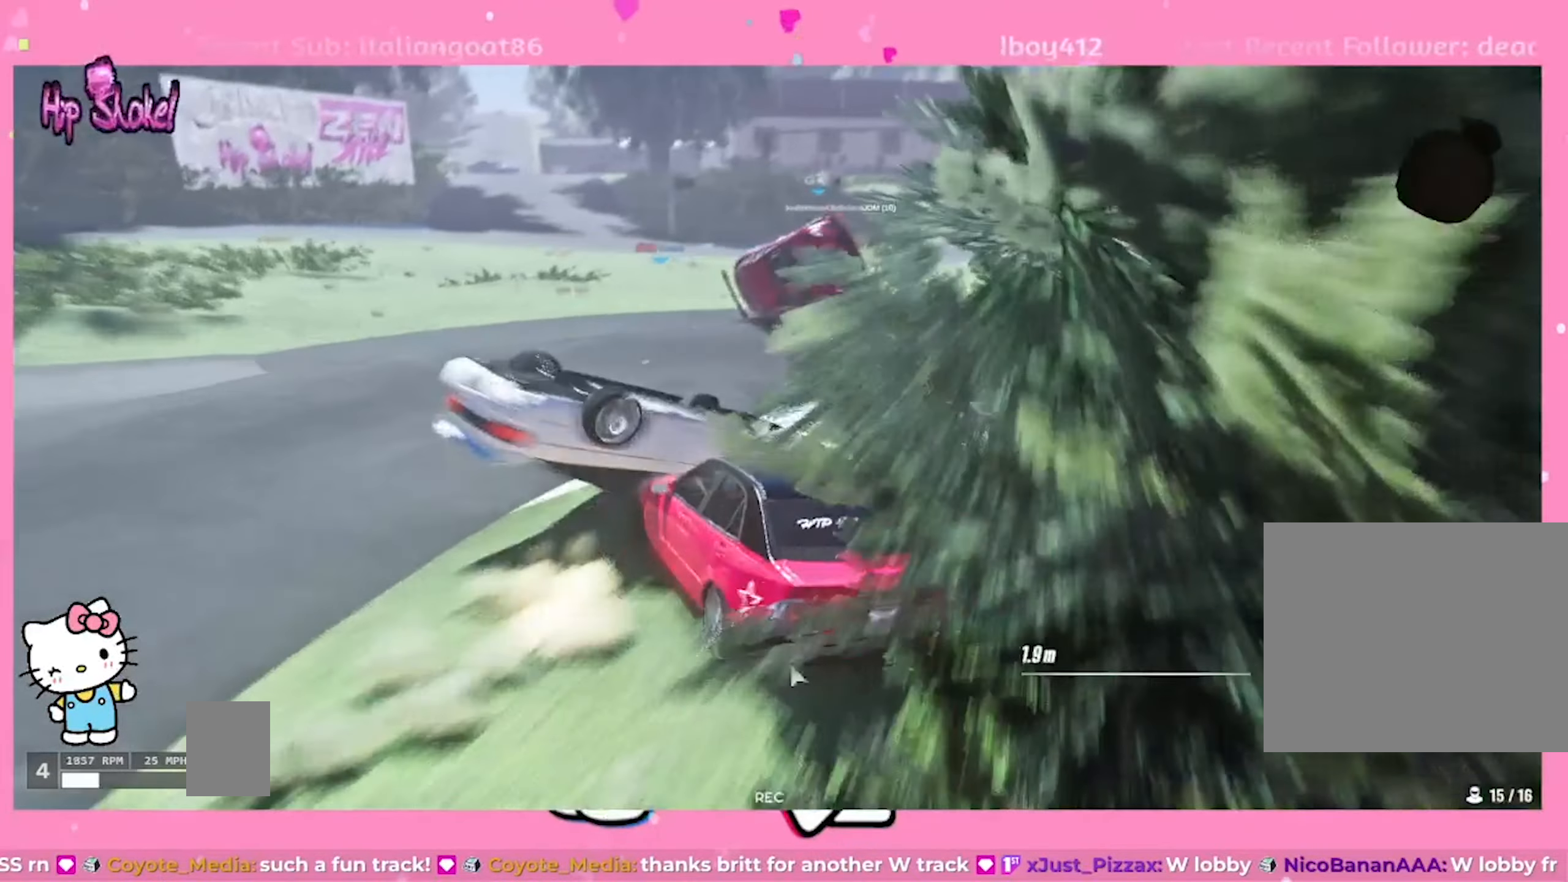
{"buttons": [], "left_stick": "center", "right_stick": "center", "events": []}